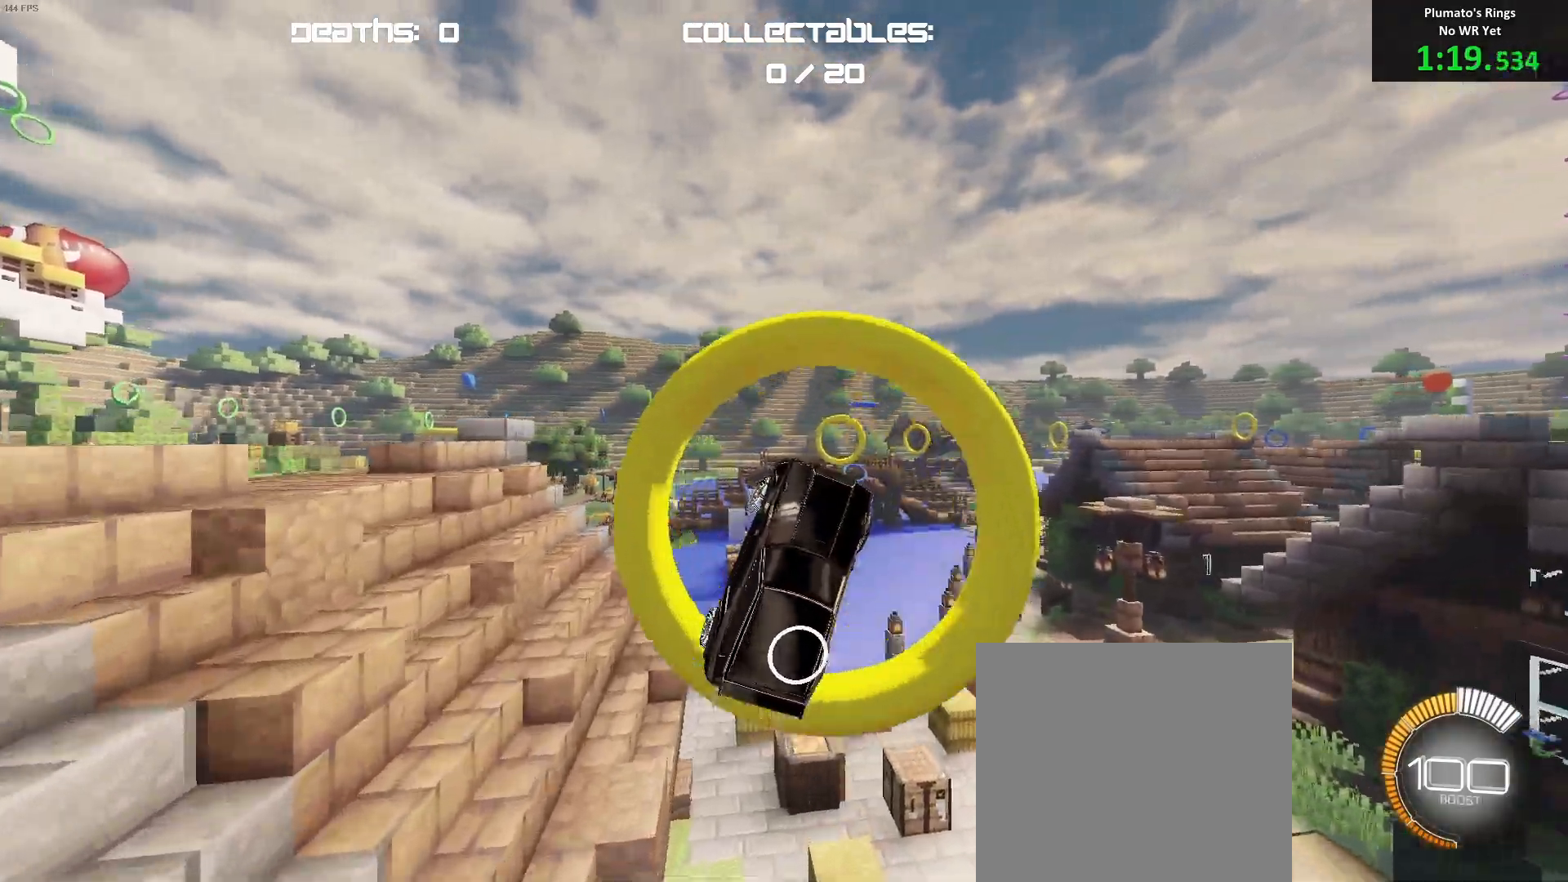
Gameplay with a controller (Xbox layout); each line is a JSON object with the inputs held at the frame after it. "events" lists button and stick changes between this image and that frame as [ms after this image, input, new state], when the widget could be followed in between. Not read: right_stick.
{"buttons": ["B"], "left_stick": "center", "events": [[50, "R1", "up"], [167, "left_stick", "up-left"], [283, "left_stick", "down-right"], [350, "B", "up"], [400, "left_stick", "center"], [433, "B", "down"]]}
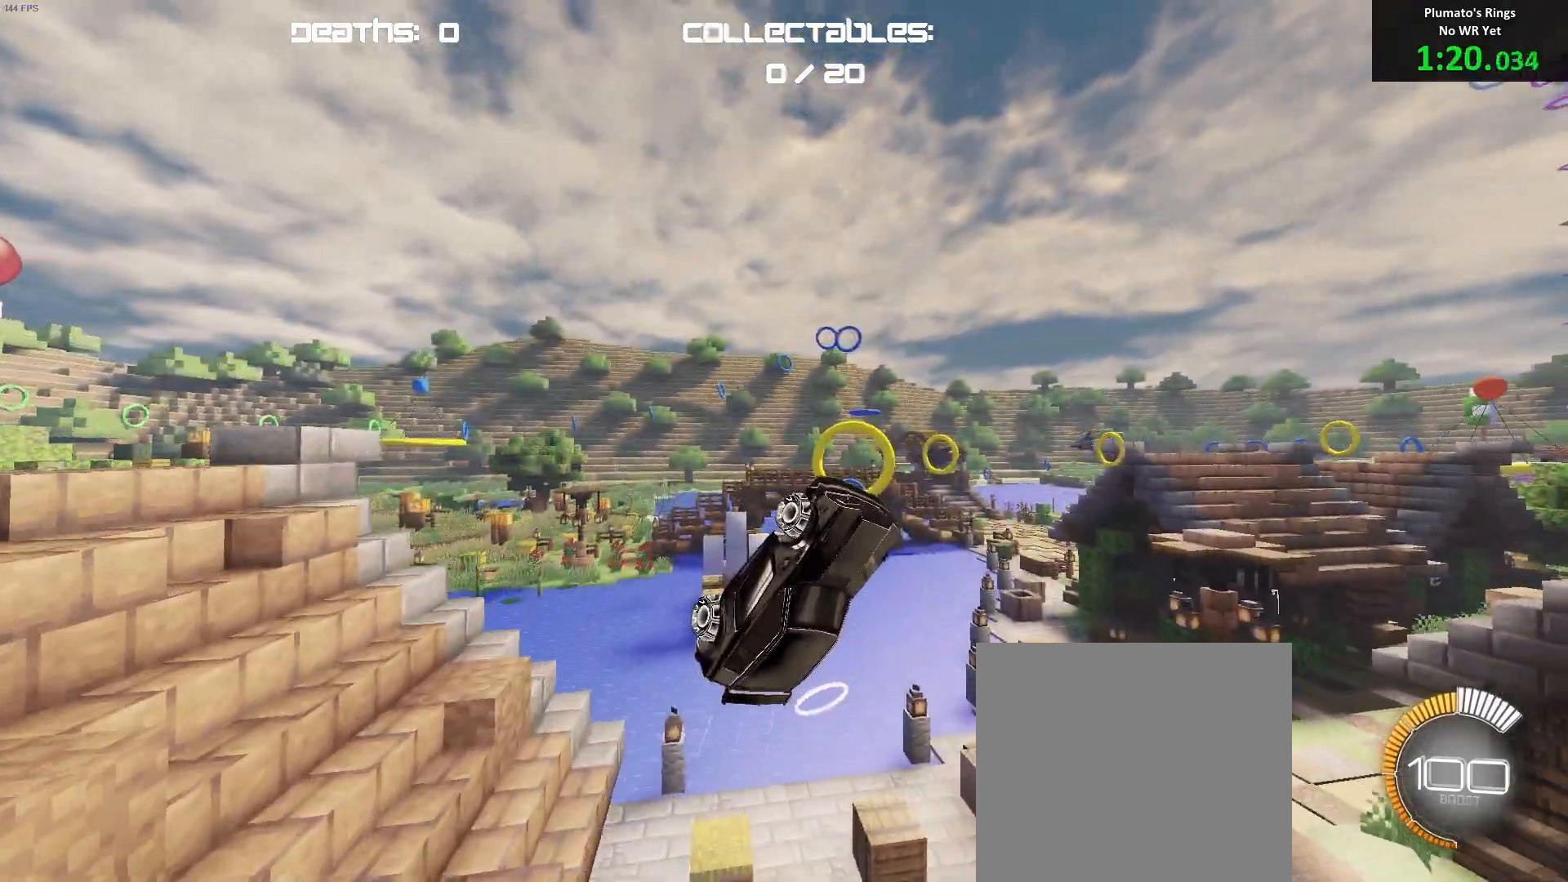
{"buttons": ["B"], "left_stick": "center", "events": [[33, "left_stick", "down"], [50, "B", "up"], [150, "B", "down"], [250, "left_stick", "up-left"], [400, "left_stick", "up-right"], [467, "left_stick", "center"]]}
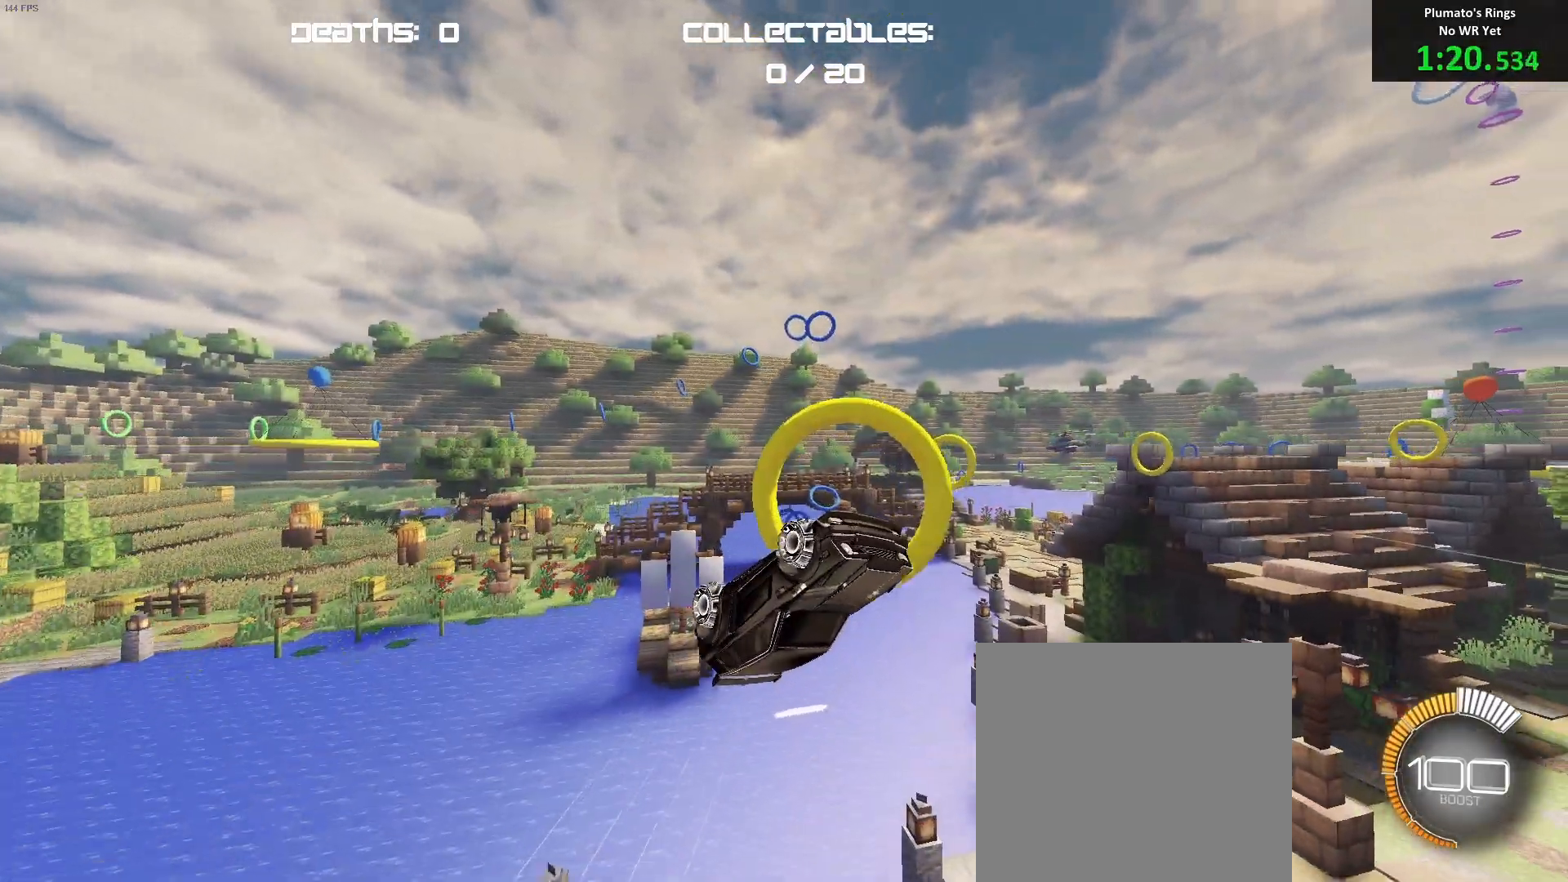
{"buttons": ["B"], "left_stick": "down", "events": [[117, "left_stick", "up"], [283, "left_stick", "center"], [400, "left_stick", "down"]]}
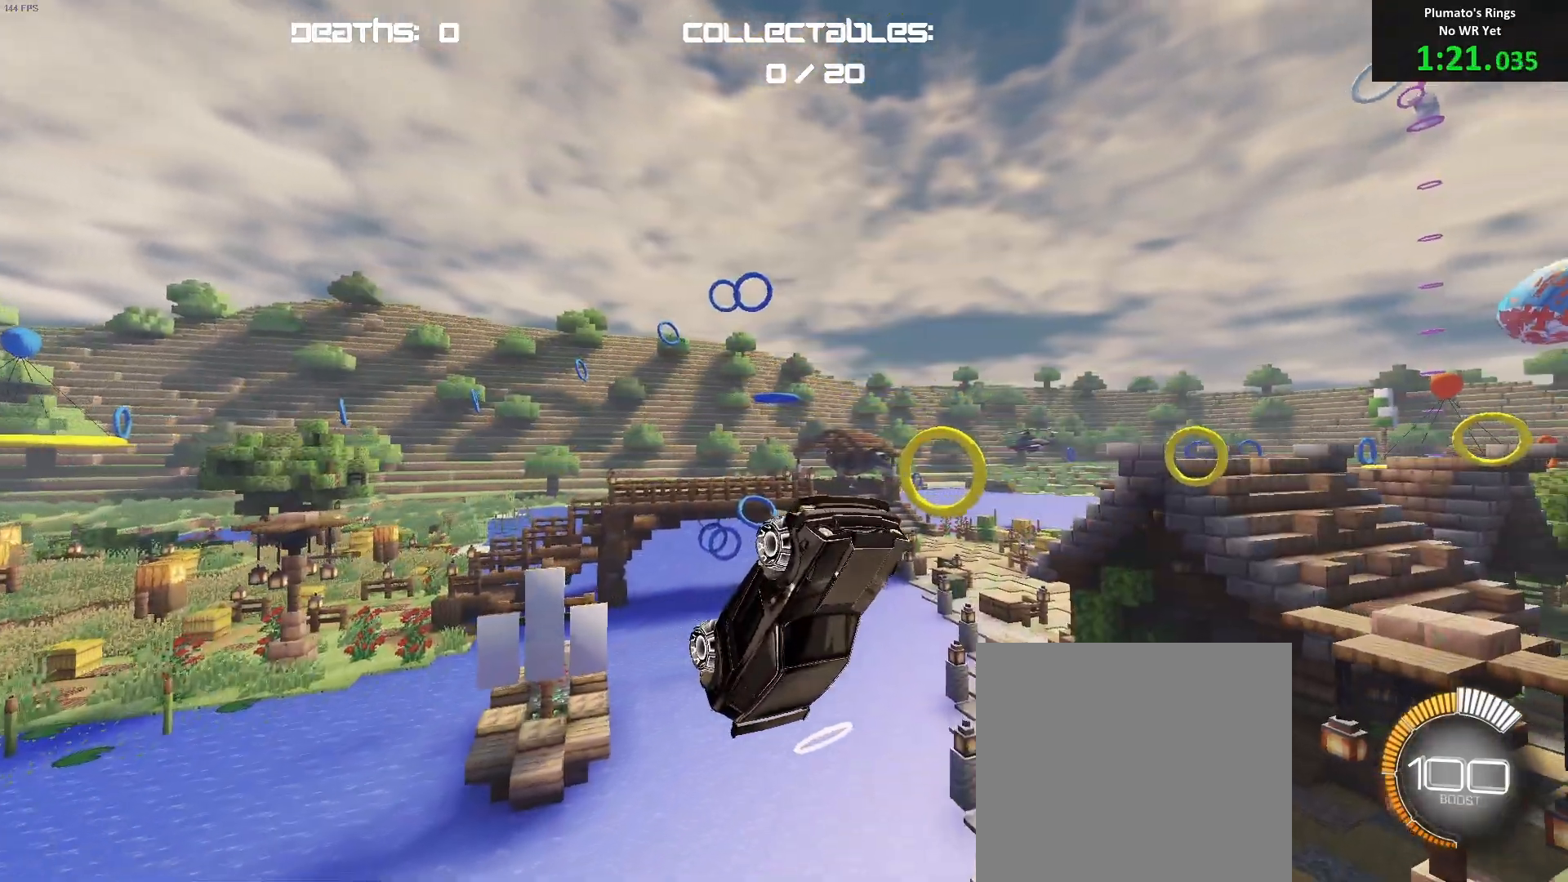
{"buttons": ["B"], "left_stick": "right", "events": [[67, "left_stick", "center"], [83, "B", "up"], [167, "B", "down"], [167, "left_stick", "up-left"], [283, "left_stick", "right"], [333, "left_stick", "center"], [417, "left_stick", "right"]]}
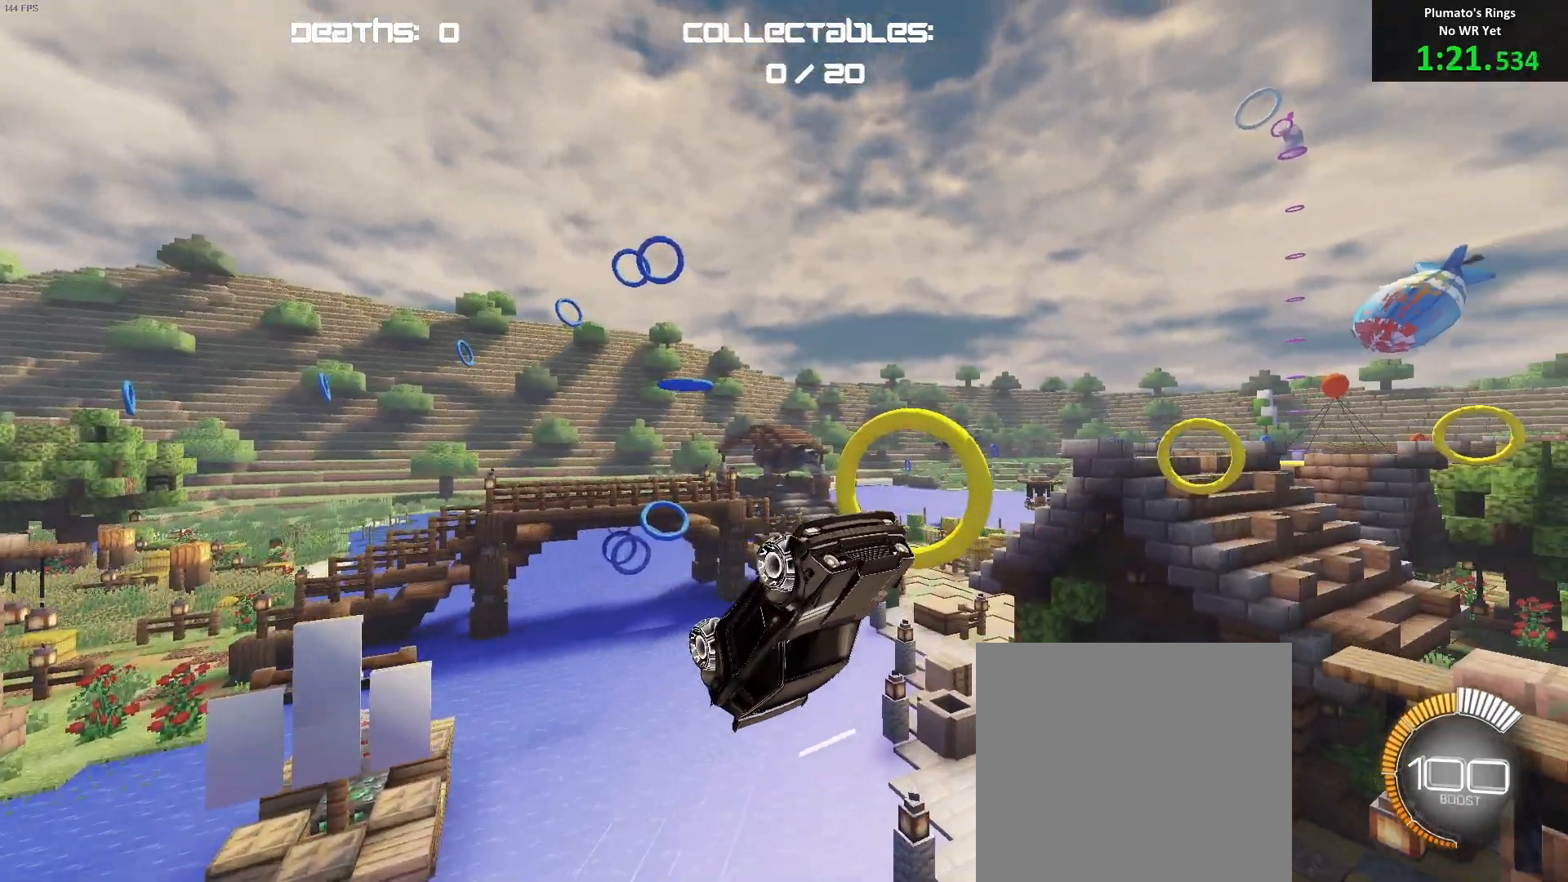
{"buttons": ["B"], "left_stick": "center", "events": [[33, "left_stick", "up"], [83, "left_stick", "center"], [417, "left_stick", "left"], [500, "left_stick", "center"]]}
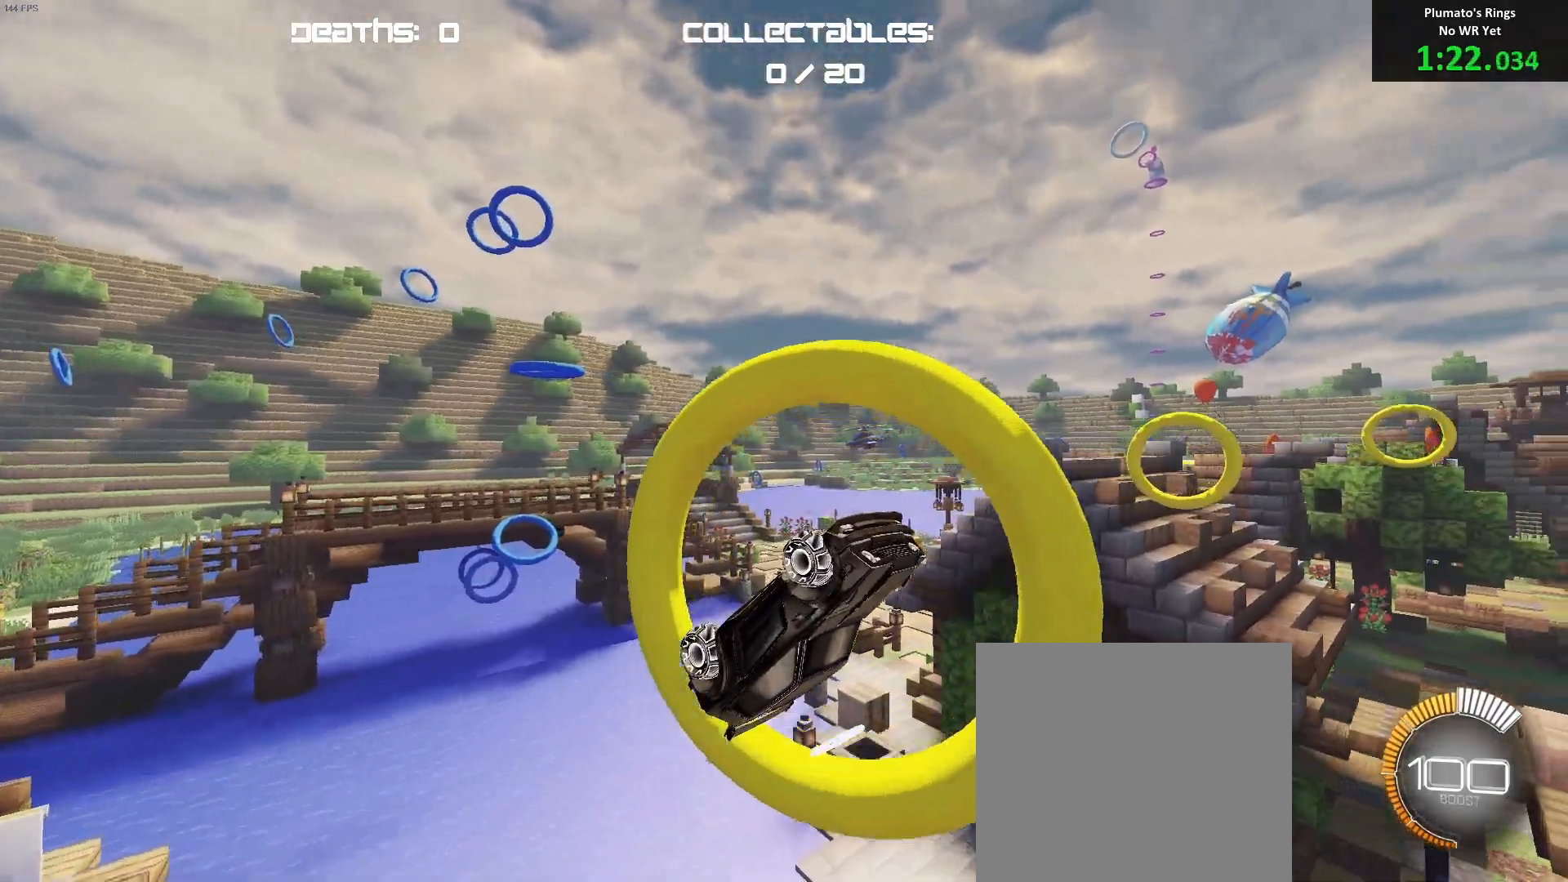
{"buttons": ["B", "L1"], "left_stick": "center", "events": [[333, "left_stick", "down-right"], [467, "left_stick", "center"], [500, "L1", "down"]]}
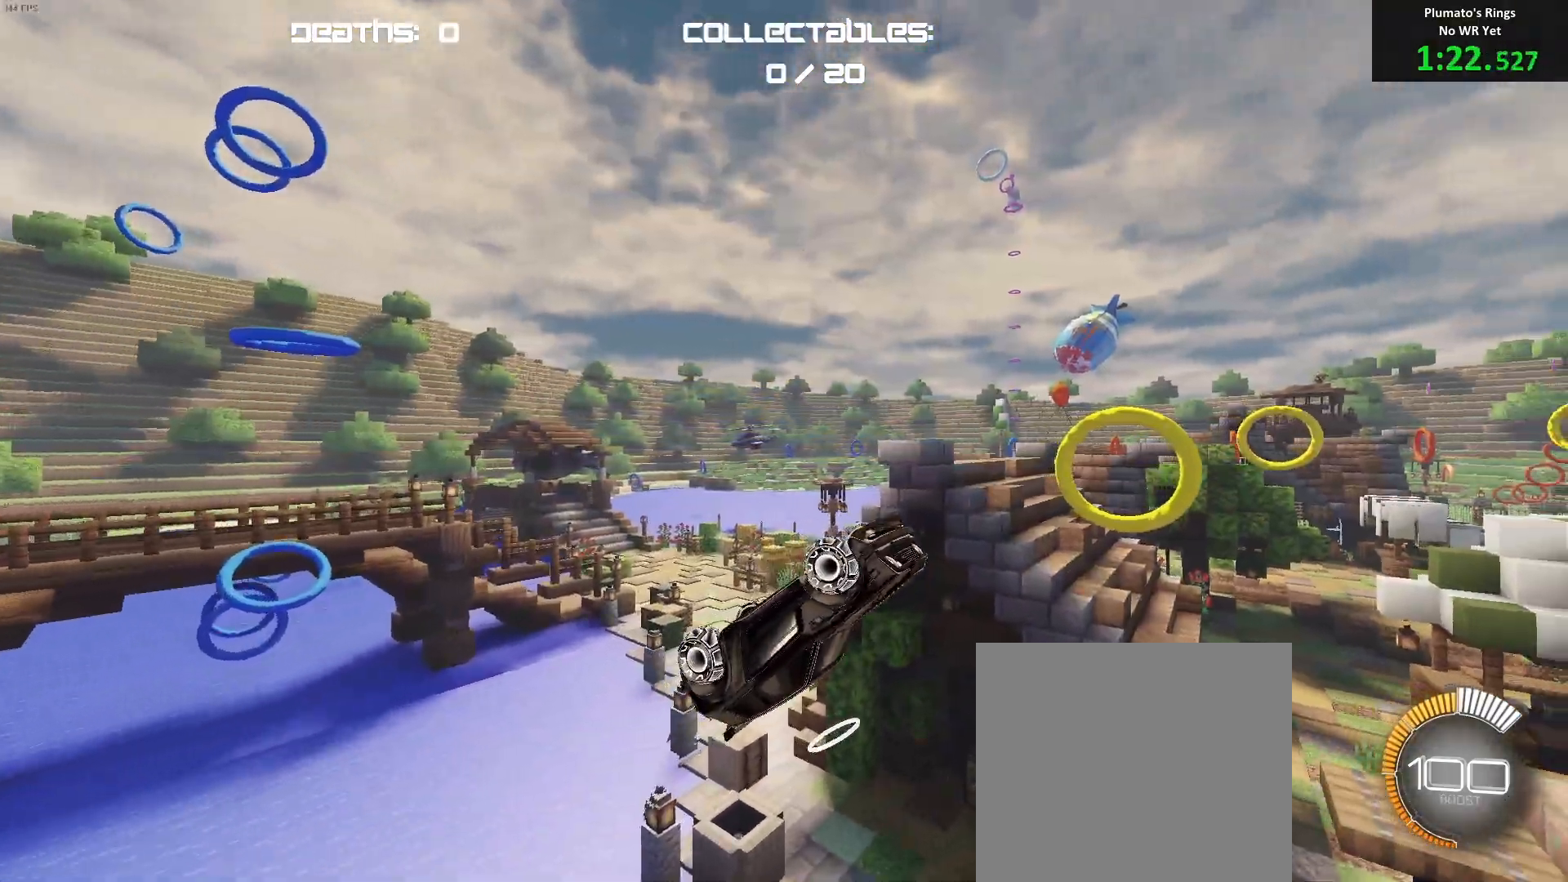
{"buttons": ["B", "R1"], "left_stick": "left", "events": [[33, "left_stick", "up-right"], [133, "left_stick", "up-left"], [233, "L1", "up"], [250, "left_stick", "down"], [317, "left_stick", "center"], [483, "left_stick", "left"], [500, "R1", "down"]]}
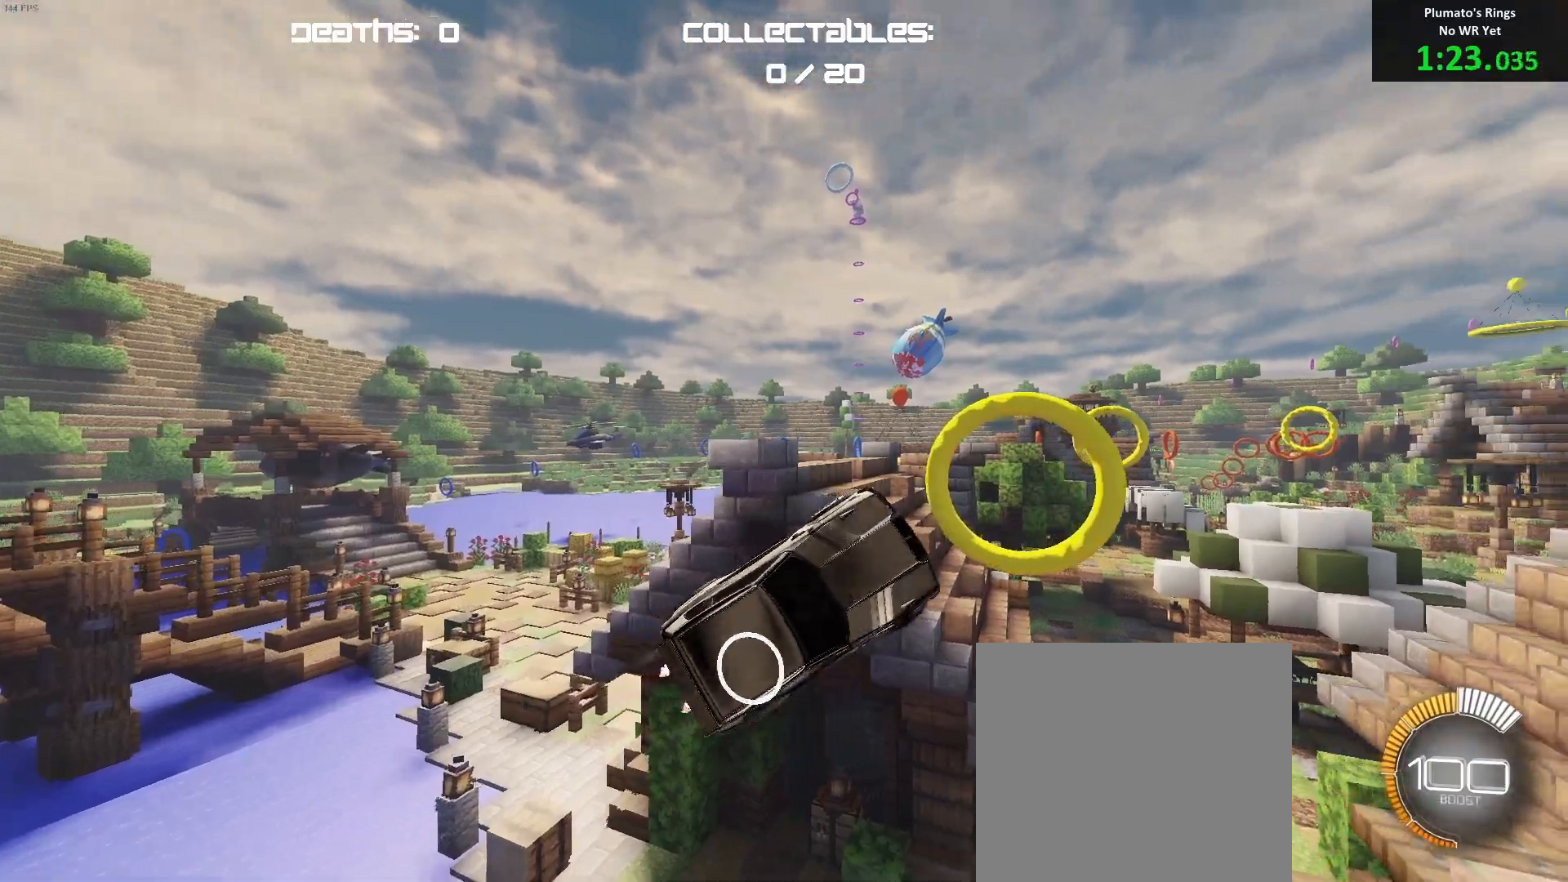
{"buttons": ["B"], "left_stick": "center", "events": [[50, "R1", "up"], [67, "left_stick", "up-left"], [300, "left_stick", "center"]]}
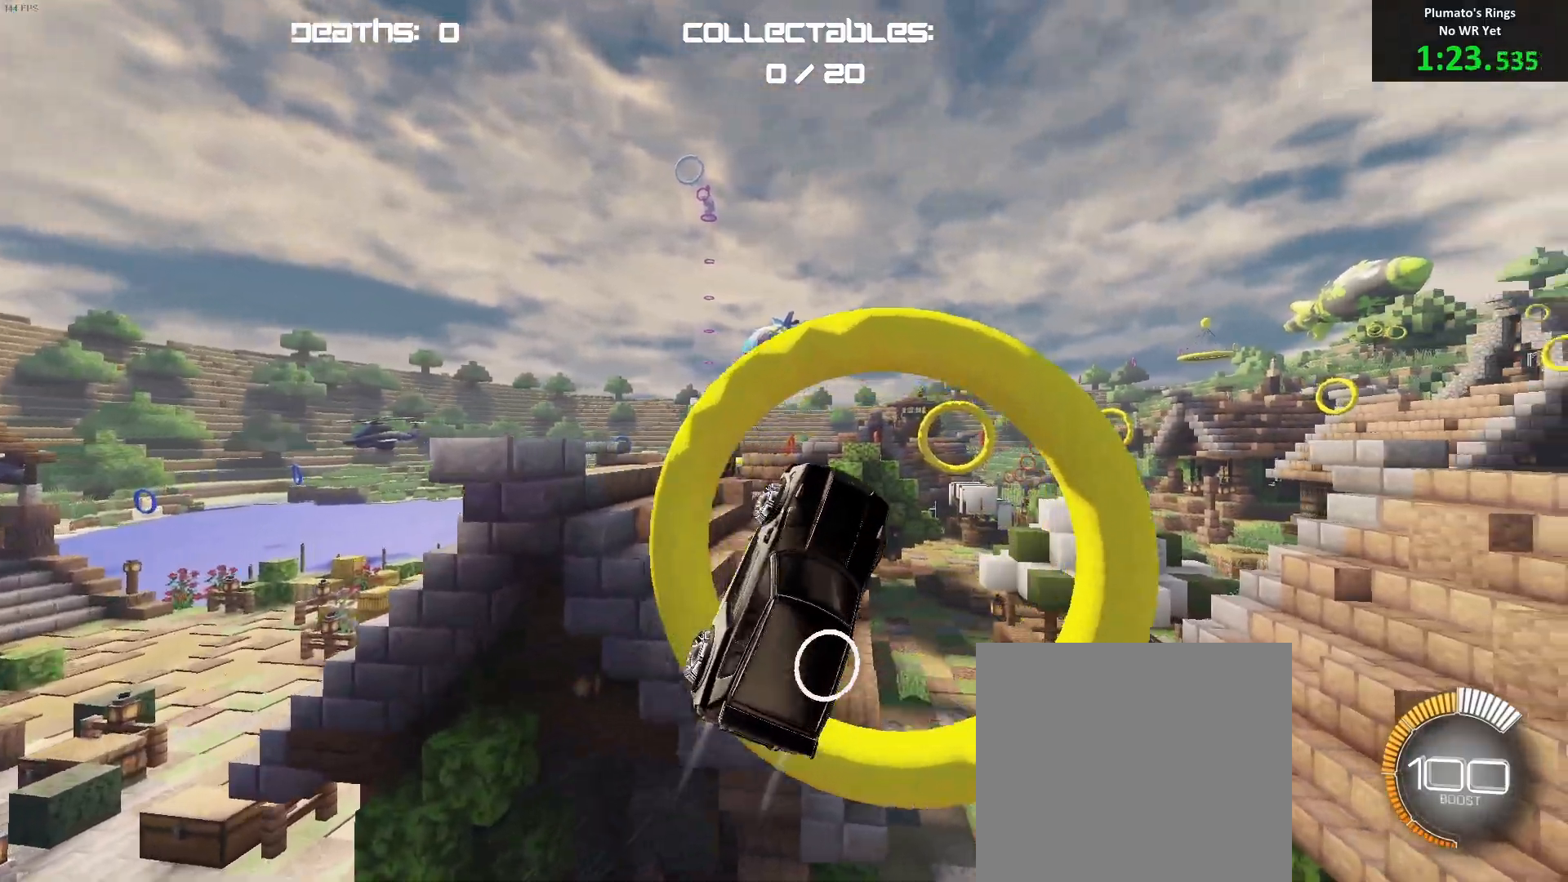
{"buttons": ["B"], "left_stick": "down-right", "events": [[17, "B", "up"], [33, "left_stick", "up"], [117, "B", "down"], [150, "left_stick", "center"], [300, "left_stick", "down-right"]]}
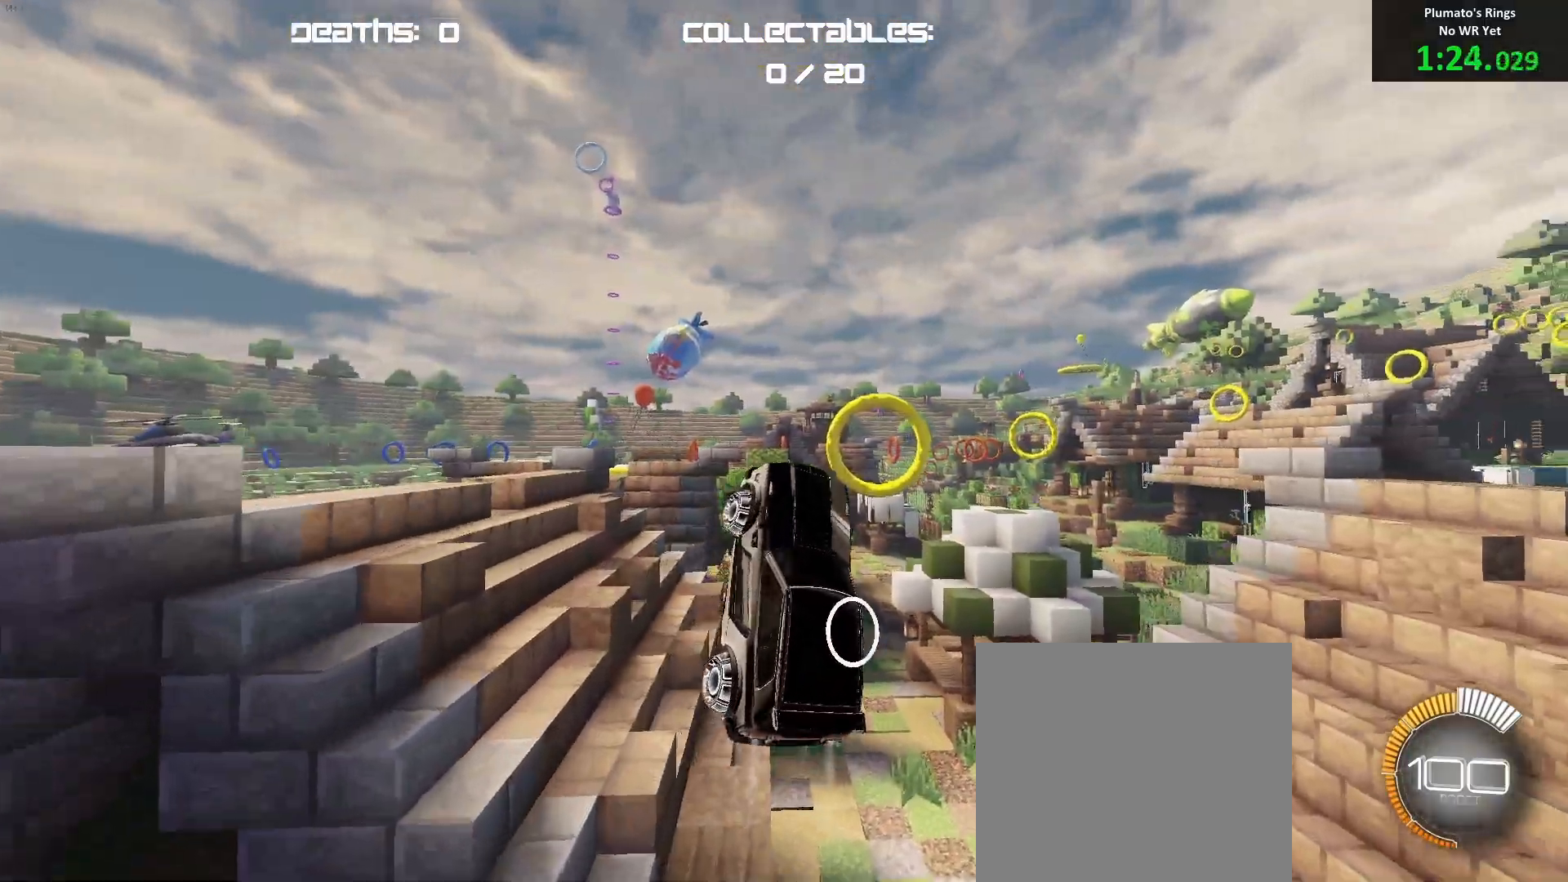
{"buttons": ["B"], "left_stick": "center", "events": [[100, "left_stick", "up"], [200, "B", "up"], [200, "left_stick", "down"], [267, "left_stick", "down-right"], [317, "B", "down"], [417, "B", "up"], [417, "left_stick", "center"], [500, "B", "down"]]}
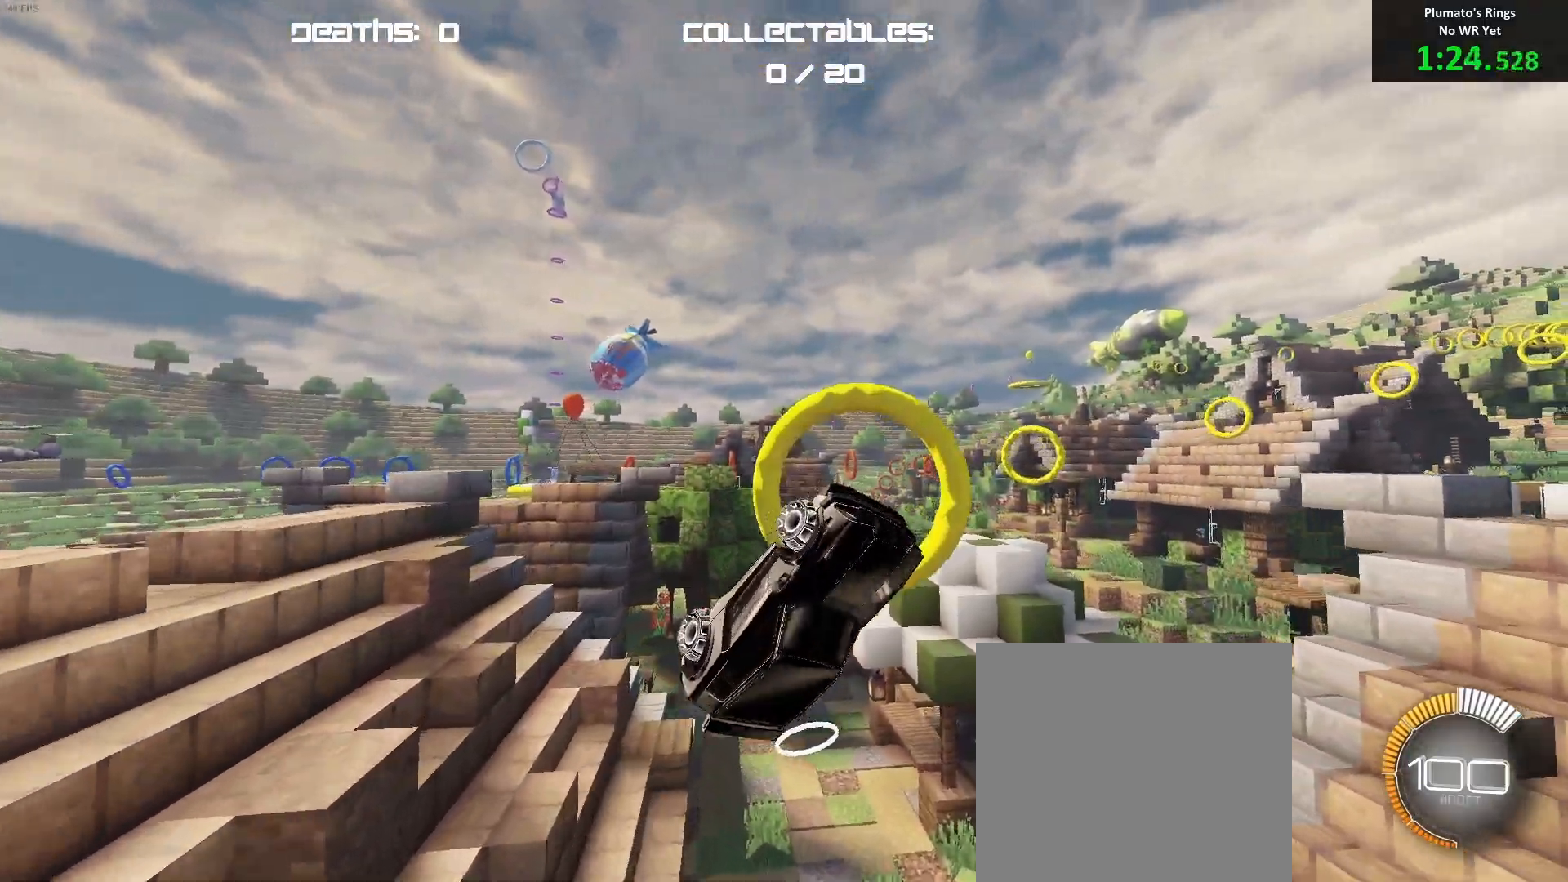
{"buttons": ["B"], "left_stick": "center", "events": [[117, "left_stick", "up-left"], [183, "left_stick", "up"], [367, "left_stick", "center"]]}
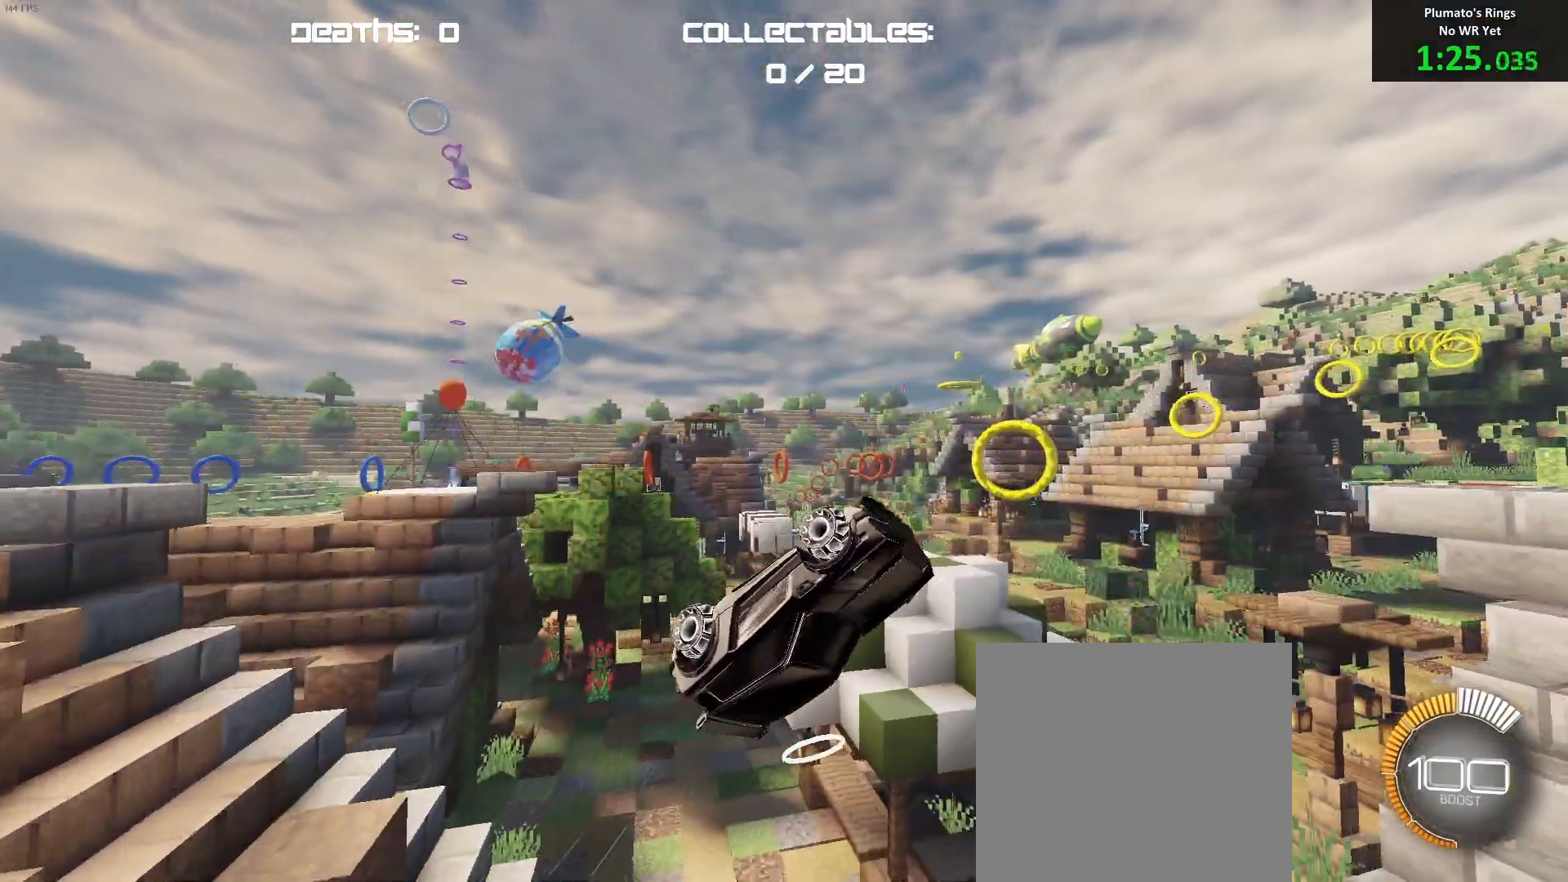
{"buttons": [], "left_stick": "center", "events": [[33, "left_stick", "down"], [117, "L1", "down"], [150, "left_stick", "left"], [217, "L1", "up"], [417, "left_stick", "center"], [433, "B", "up"]]}
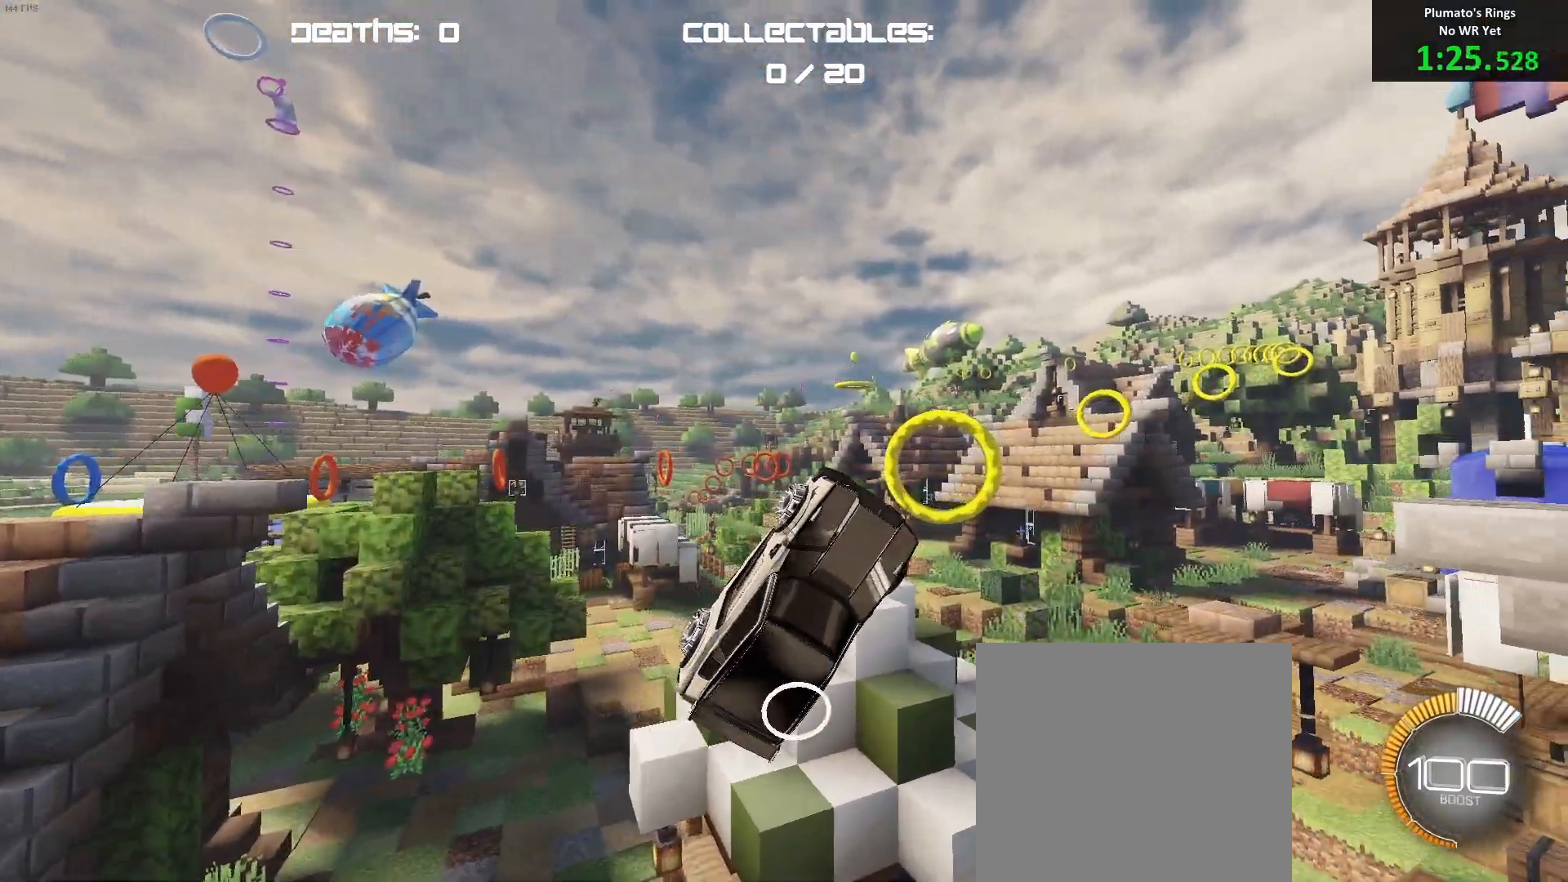
{"buttons": ["B"], "left_stick": "down-right", "events": [[17, "B", "down"], [100, "left_stick", "down-right"], [267, "left_stick", "center"], [350, "B", "up"], [433, "B", "down"], [467, "left_stick", "down-right"]]}
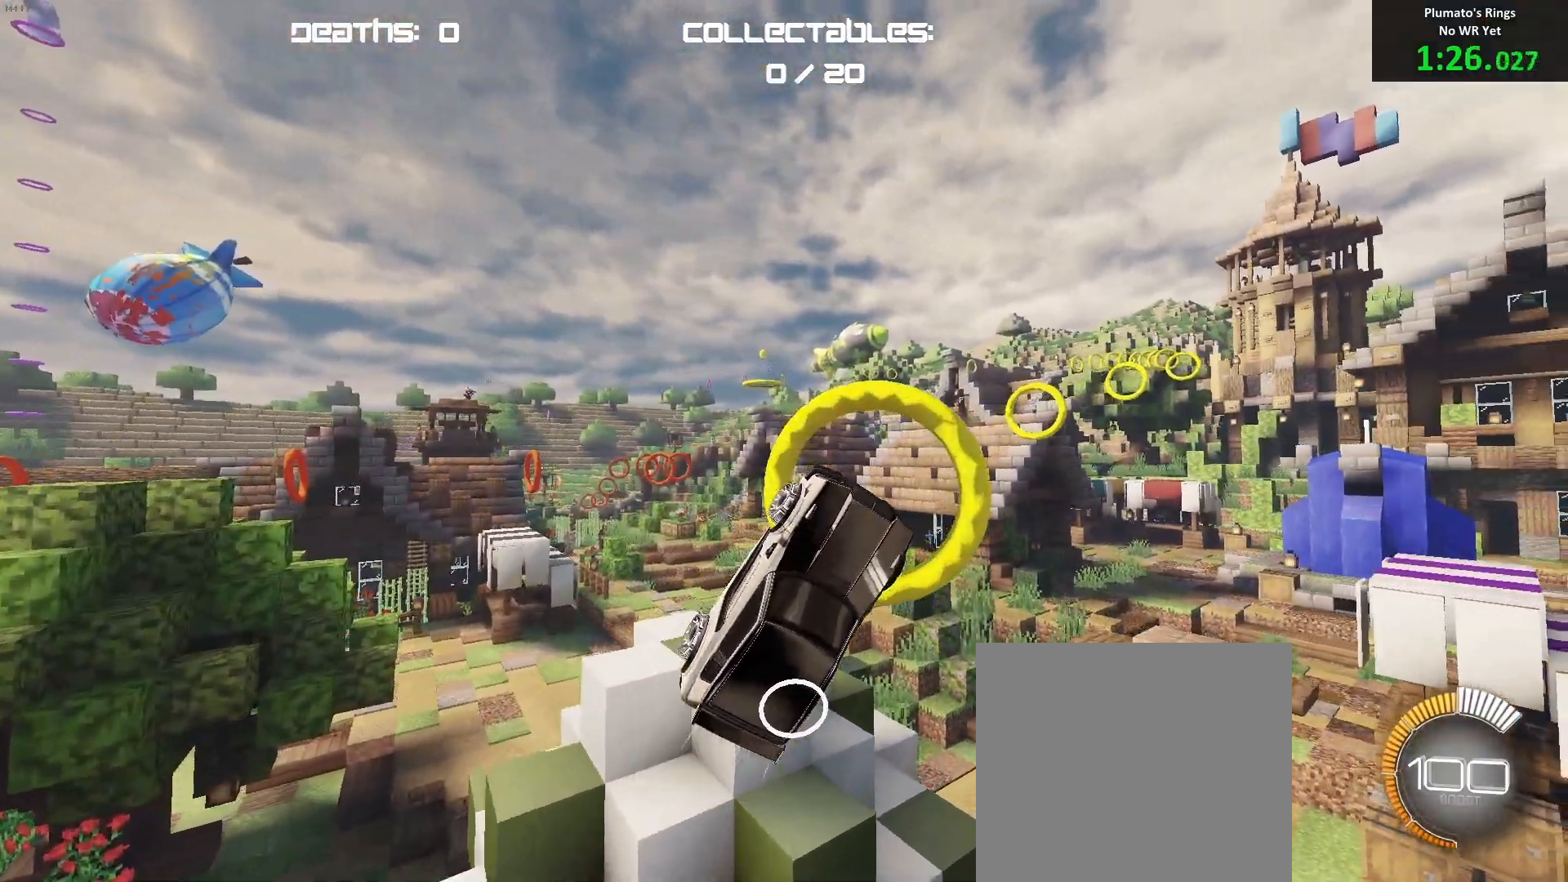
{"buttons": ["B"], "left_stick": "center", "events": [[17, "L1", "down"], [67, "left_stick", "up-right"], [117, "left_stick", "up-left"], [150, "L1", "up"], [183, "left_stick", "left"], [300, "left_stick", "down"], [367, "left_stick", "center"]]}
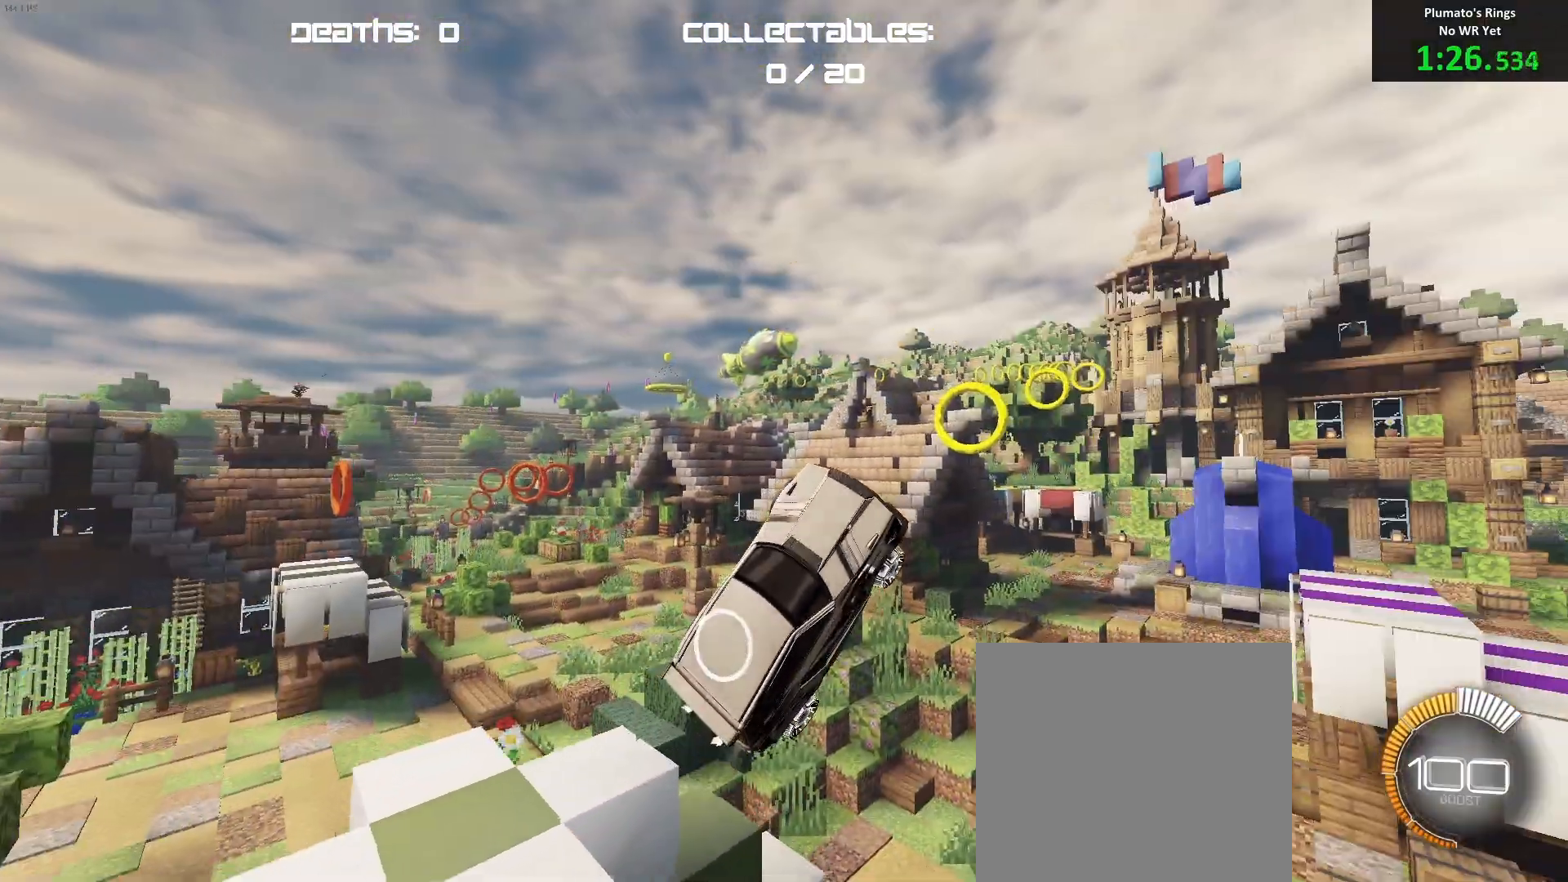
{"buttons": ["B"], "left_stick": "left", "events": [[83, "left_stick", "right"], [183, "R1", "down"], [200, "left_stick", "center"], [217, "R1", "up"], [417, "left_stick", "left"]]}
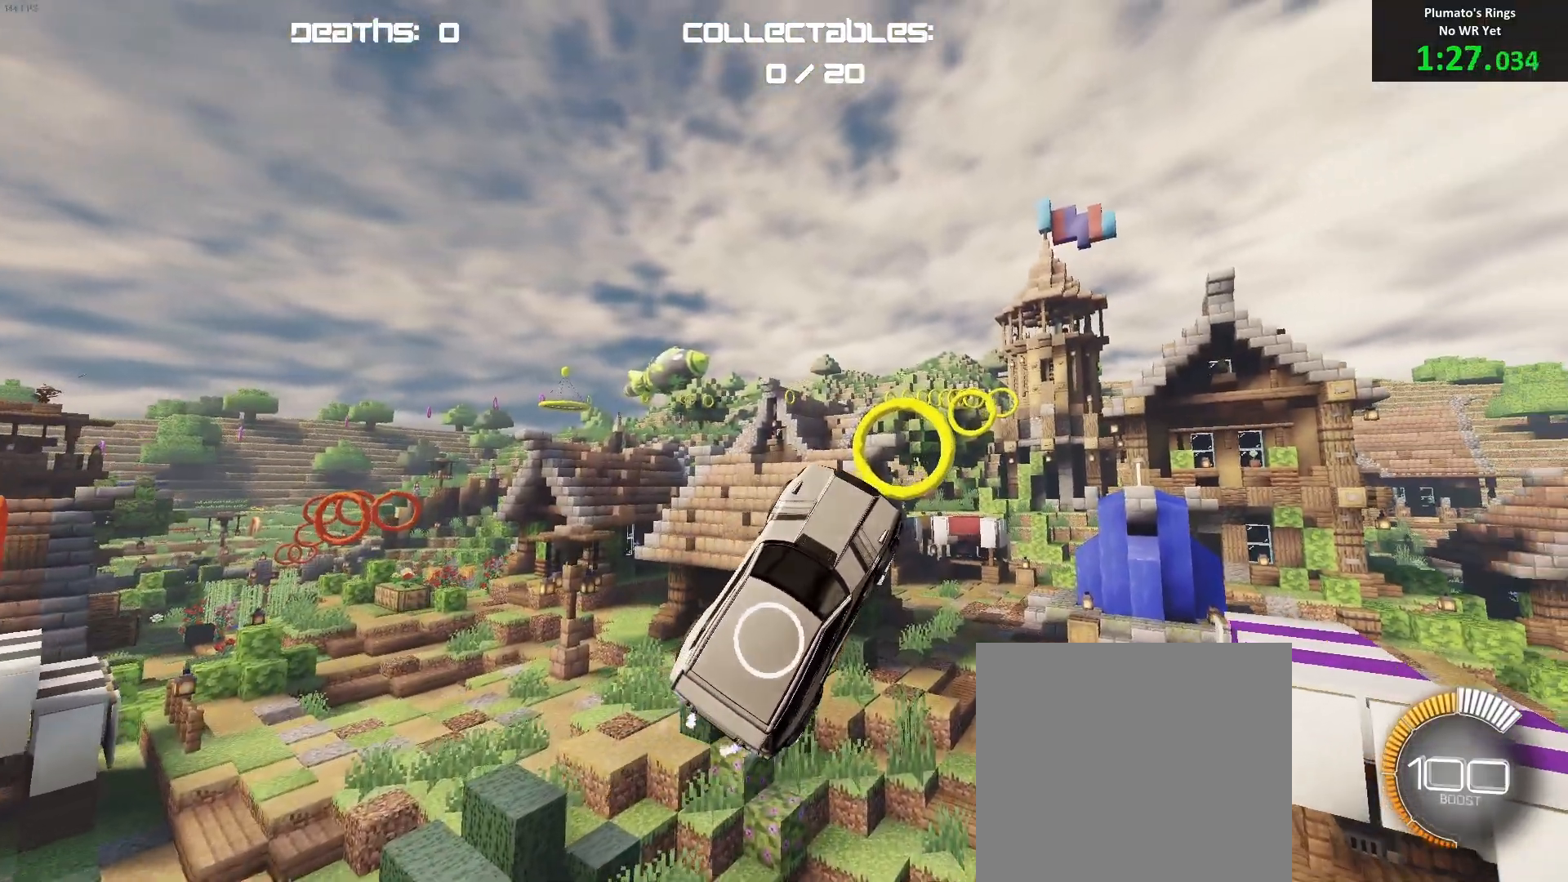
{"buttons": [], "left_stick": "down", "events": [[83, "left_stick", "right"], [167, "B", "up"], [283, "left_stick", "left"], [300, "B", "down"], [383, "left_stick", "down"], [417, "B", "up"]]}
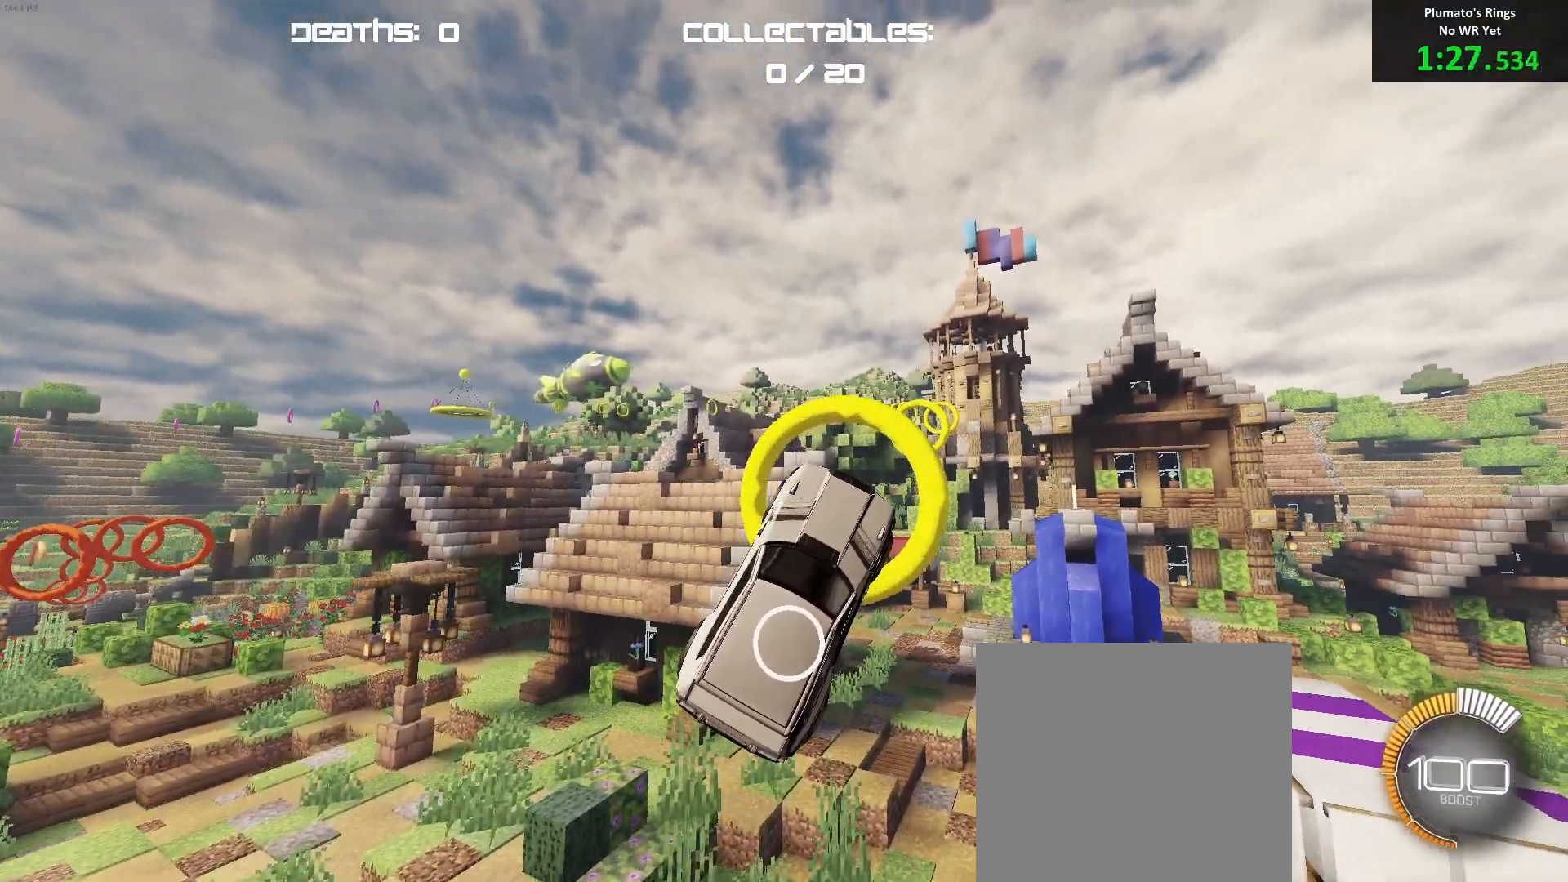
{"buttons": ["B"], "left_stick": "up-left", "events": [[17, "B", "down"], [17, "left_stick", "down-right"], [67, "L1", "down"], [133, "left_stick", "up"], [217, "L1", "up"], [283, "left_stick", "down"], [333, "left_stick", "center"], [500, "left_stick", "up-left"]]}
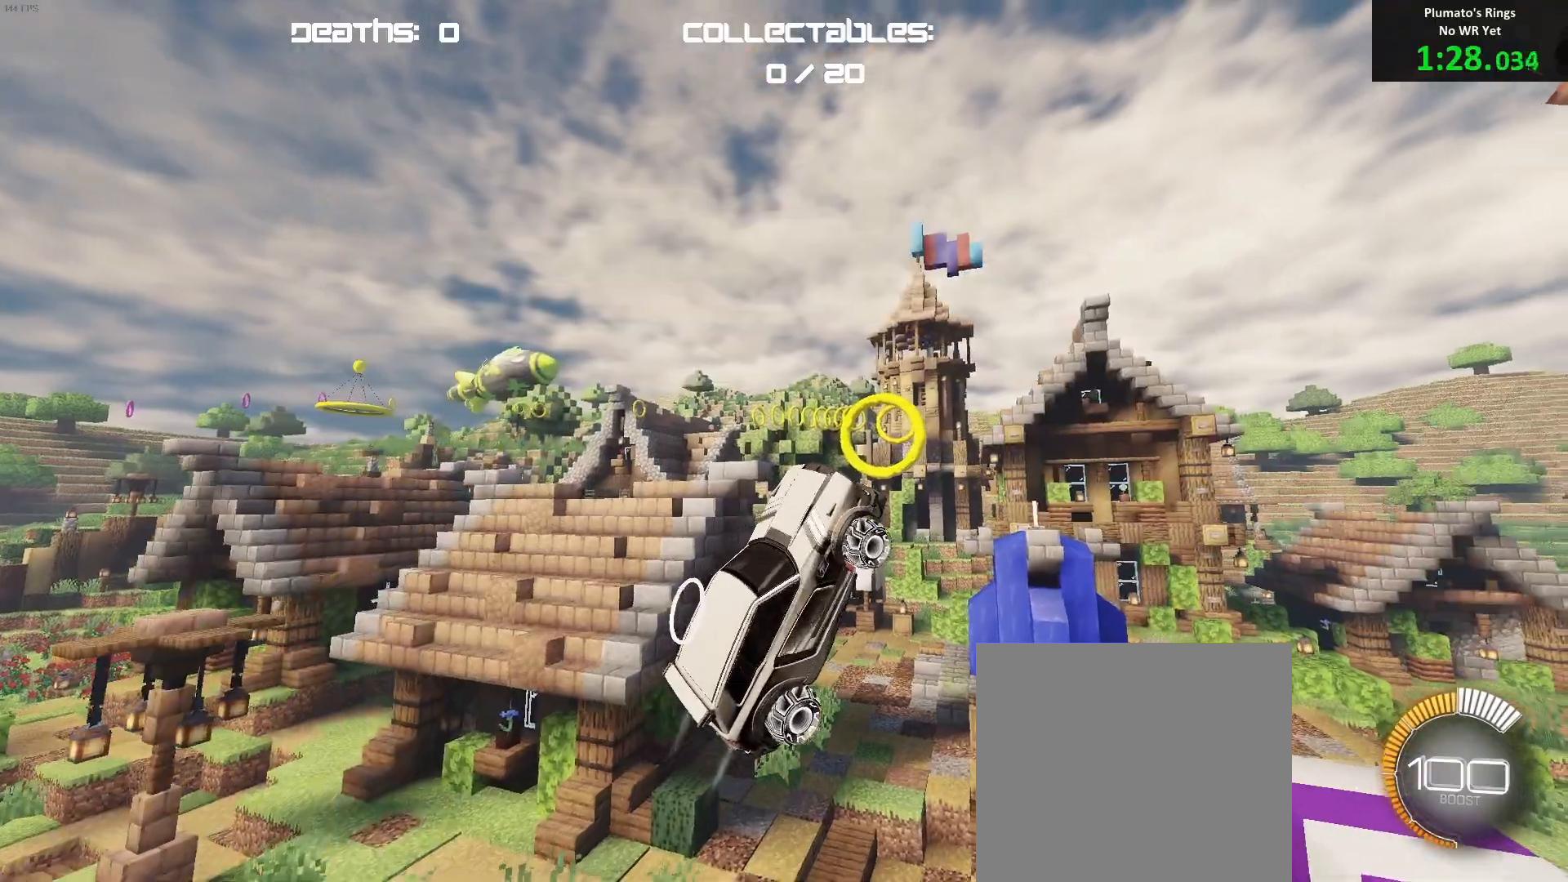
{"buttons": ["B"], "left_stick": "down-left", "events": [[33, "R1", "down"], [100, "R1", "up"], [150, "left_stick", "right"], [217, "left_stick", "center"], [267, "B", "up"], [283, "left_stick", "right"], [383, "B", "down"], [433, "left_stick", "down-left"]]}
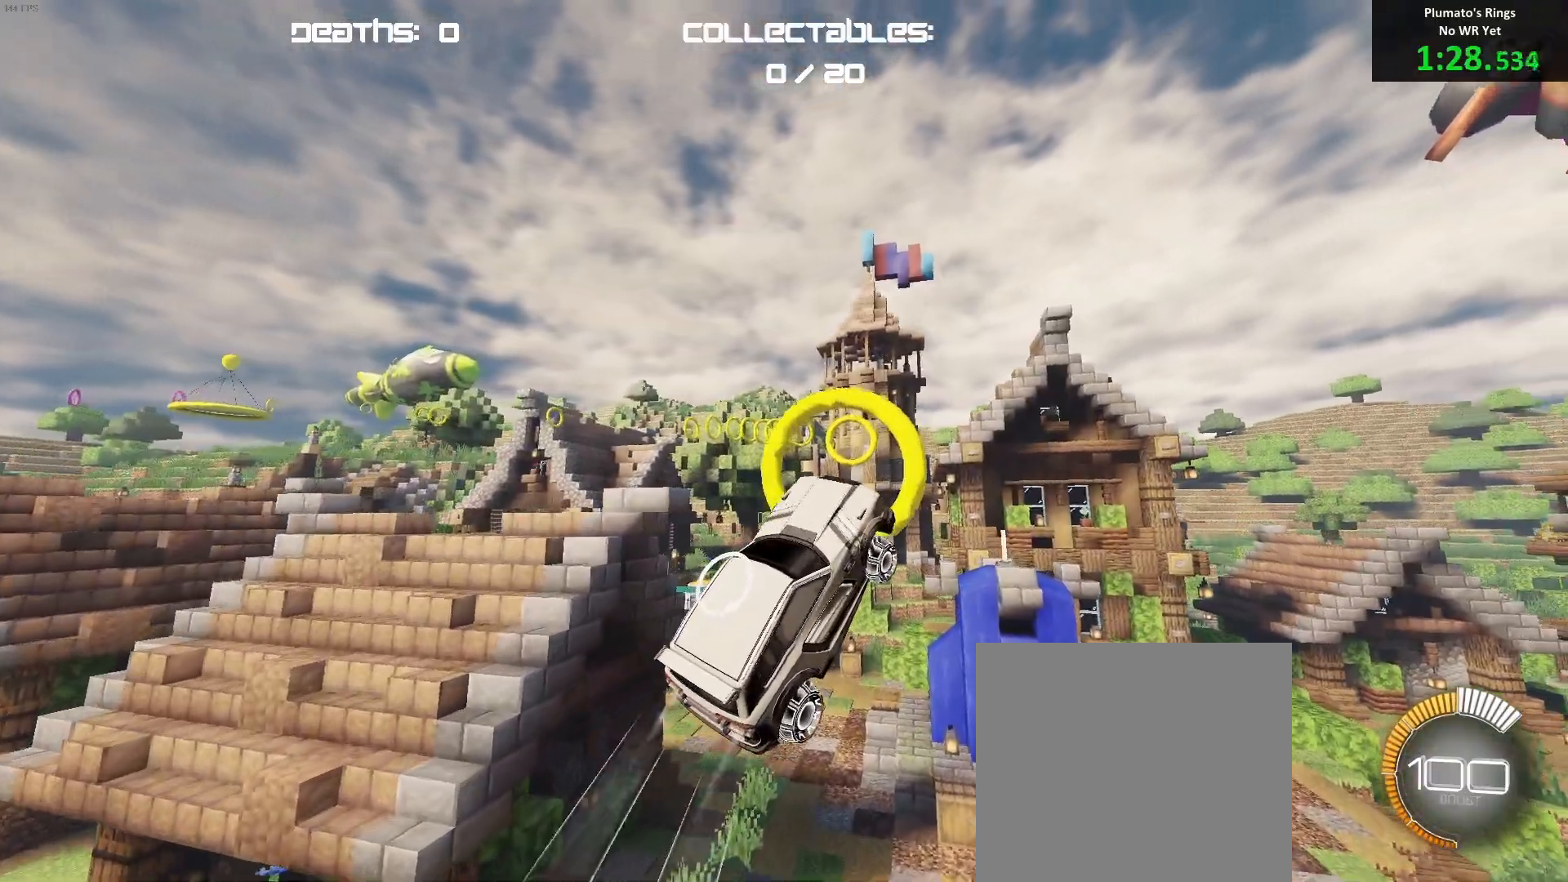
{"buttons": ["B", "R1"], "left_stick": "down", "events": [[133, "left_stick", "left"], [267, "left_stick", "down"], [317, "B", "up"], [367, "left_stick", "center"], [467, "left_stick", "down"], [483, "B", "down"], [500, "R1", "down"]]}
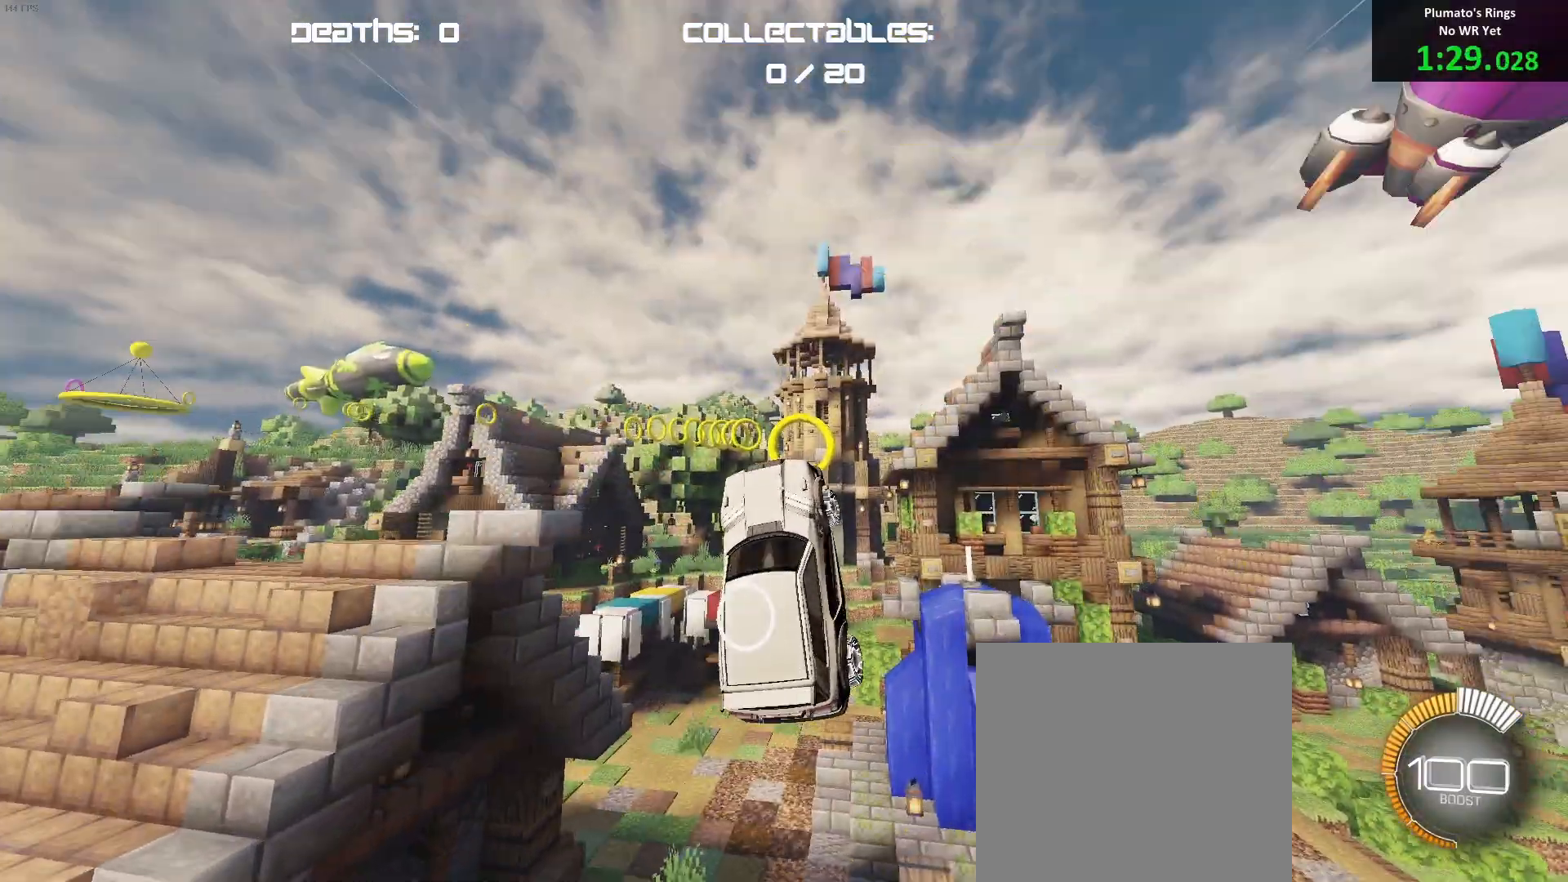
{"buttons": [], "left_stick": "down-right", "events": [[83, "left_stick", "left"], [133, "left_stick", "up-left"], [233, "R1", "up"], [300, "left_stick", "up-right"], [350, "left_stick", "down-right"], [433, "B", "up"]]}
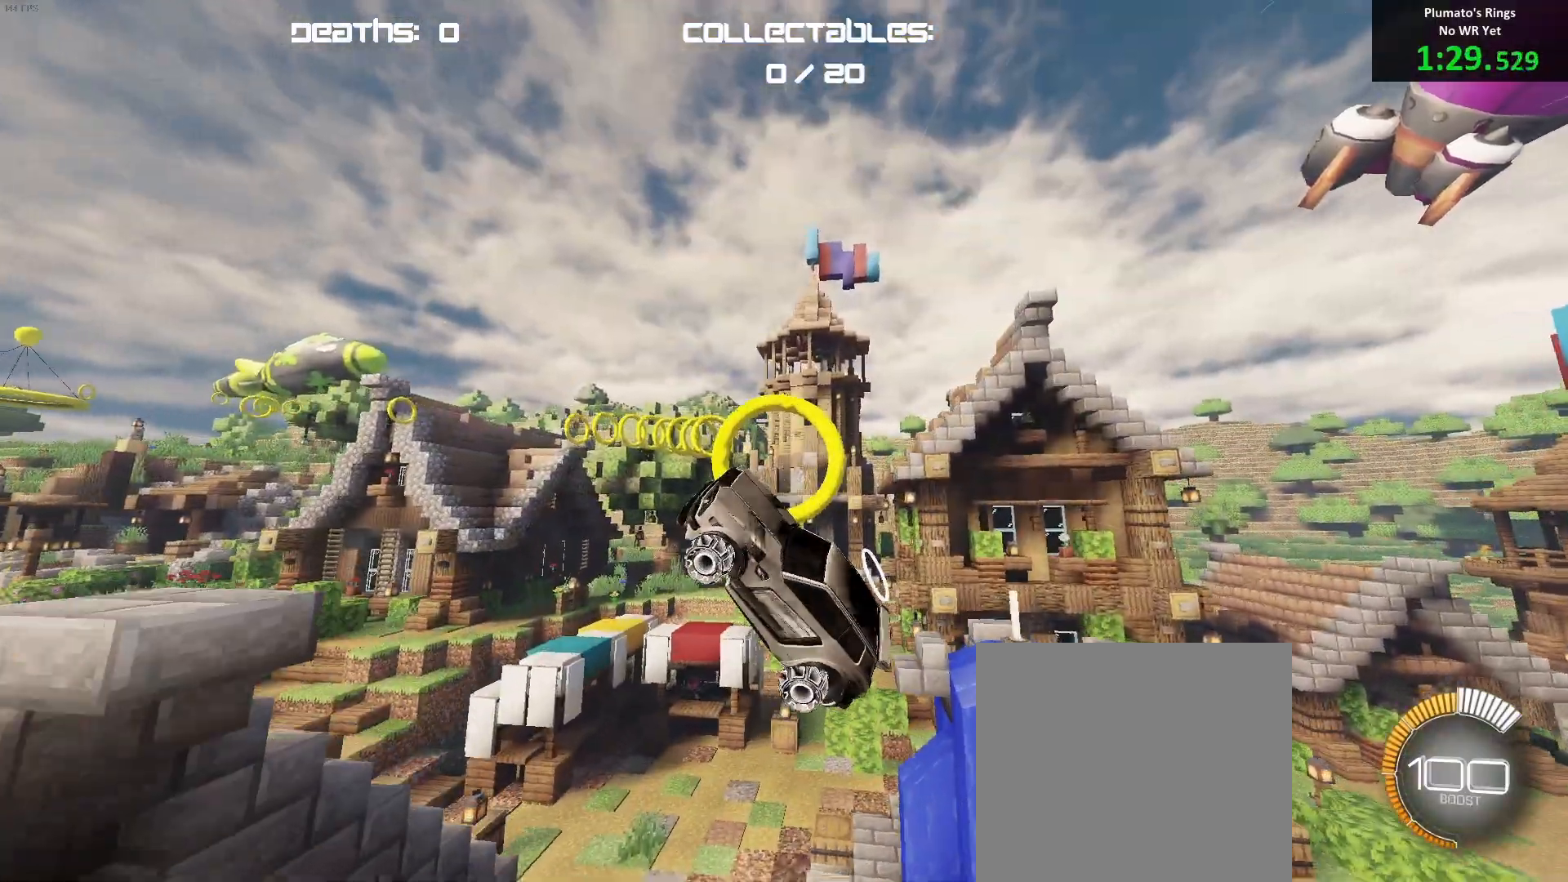
{"buttons": ["B", "R1"], "left_stick": "down-right", "events": [[33, "B", "down"], [67, "left_stick", "left"], [150, "left_stick", "center"], [233, "B", "up"], [350, "B", "down"], [383, "left_stick", "up-left"], [483, "R1", "down"], [500, "left_stick", "down-right"]]}
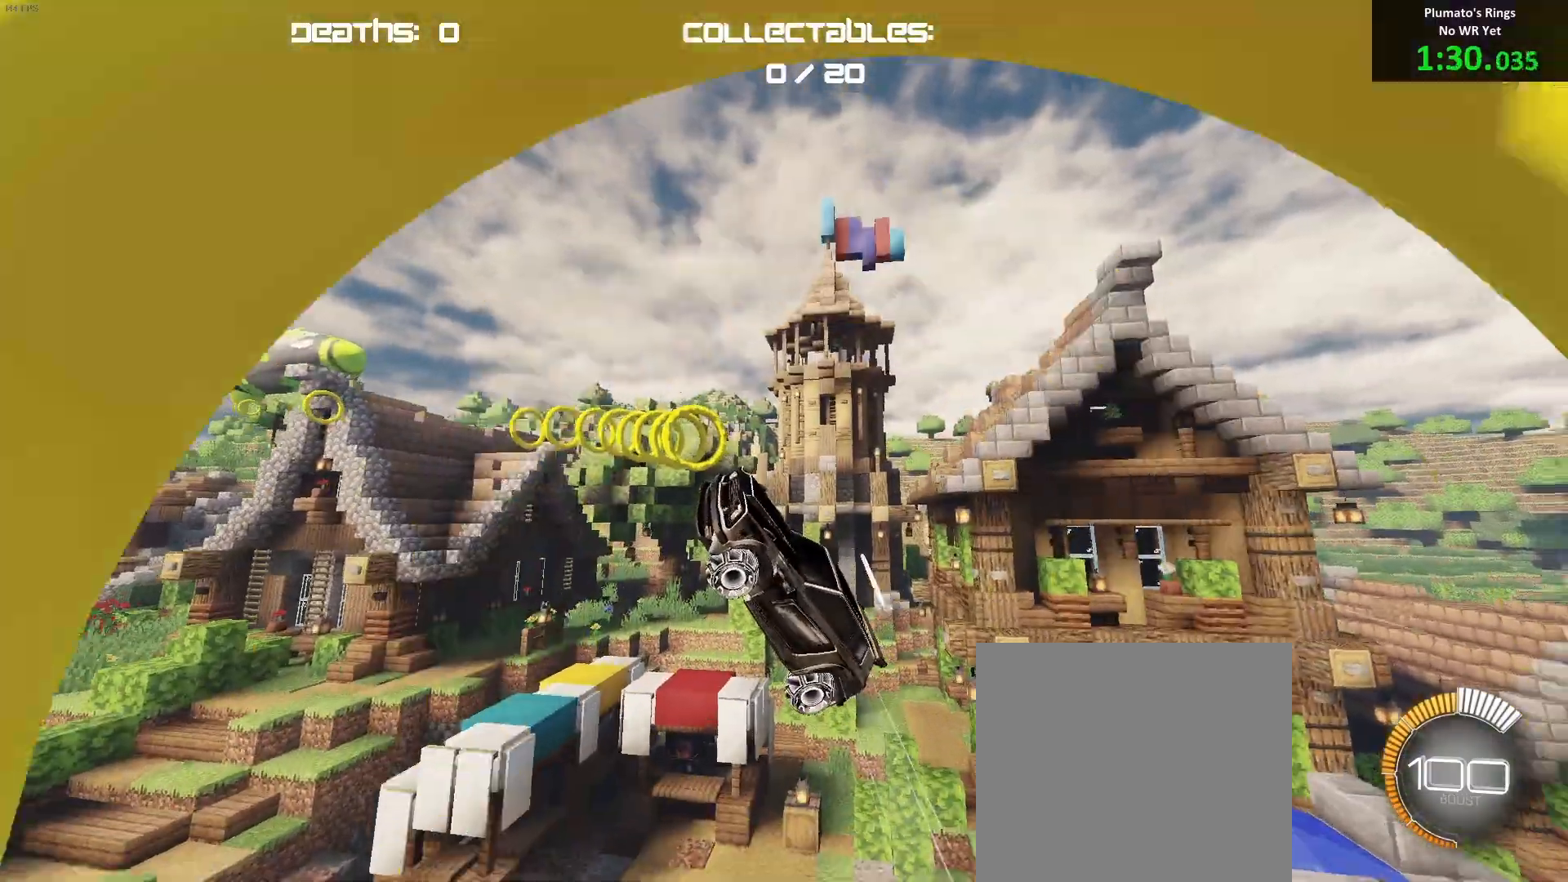
{"buttons": [], "left_stick": "left", "events": [[17, "R1", "up"], [133, "left_stick", "center"], [317, "left_stick", "up"], [417, "left_stick", "center"], [467, "B", "up"], [483, "left_stick", "left"]]}
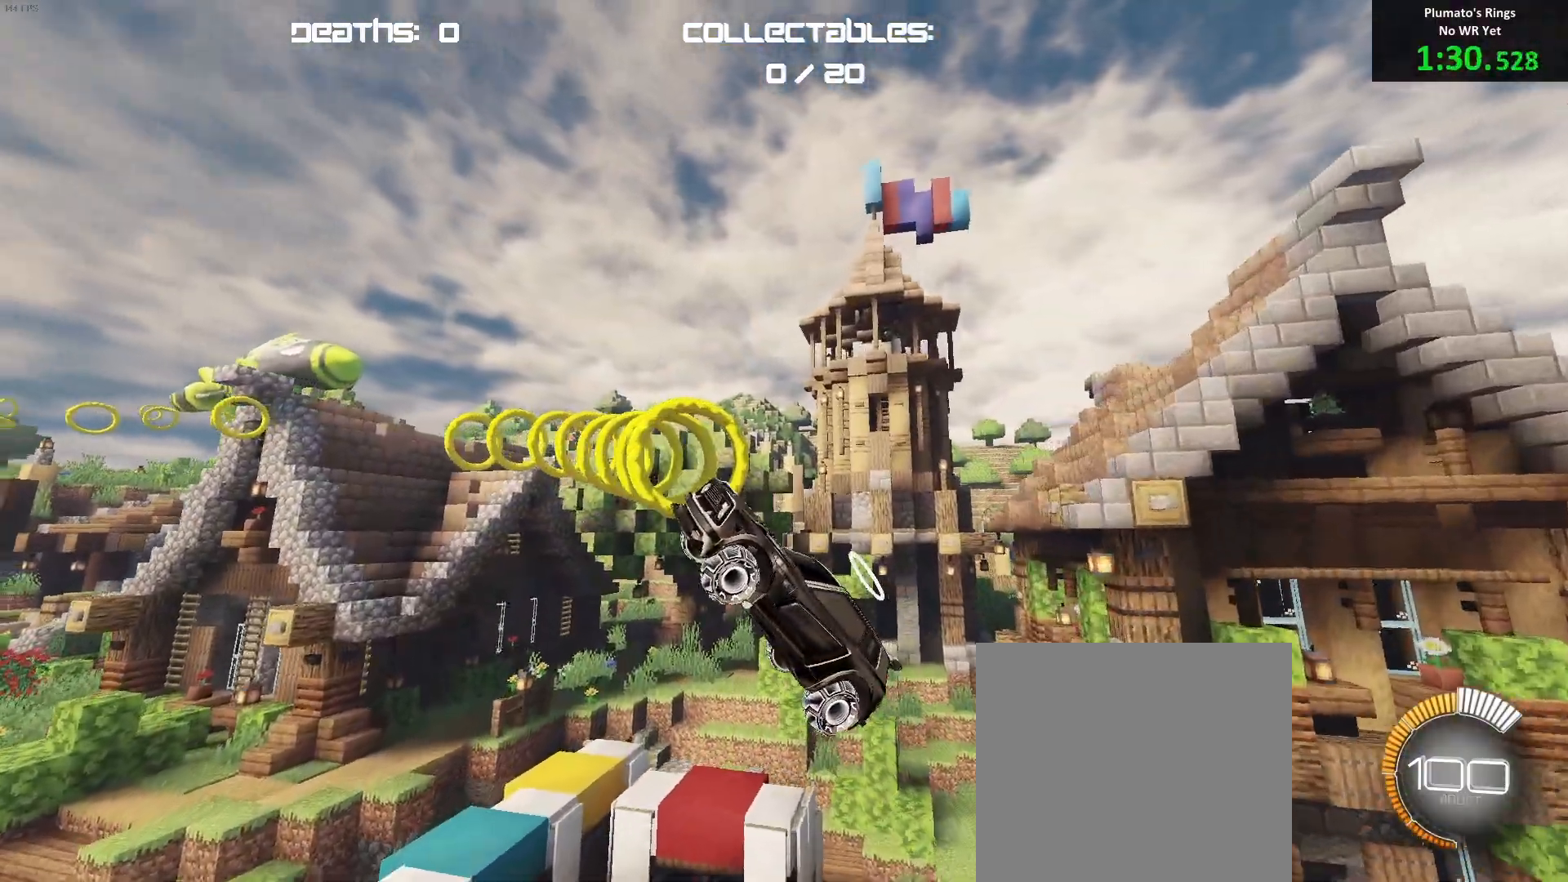
{"buttons": ["B"], "left_stick": "center", "events": [[50, "B", "down"], [100, "left_stick", "center"], [200, "left_stick", "up-left"], [317, "left_stick", "up-right"], [333, "B", "up"], [400, "left_stick", "center"], [417, "B", "down"]]}
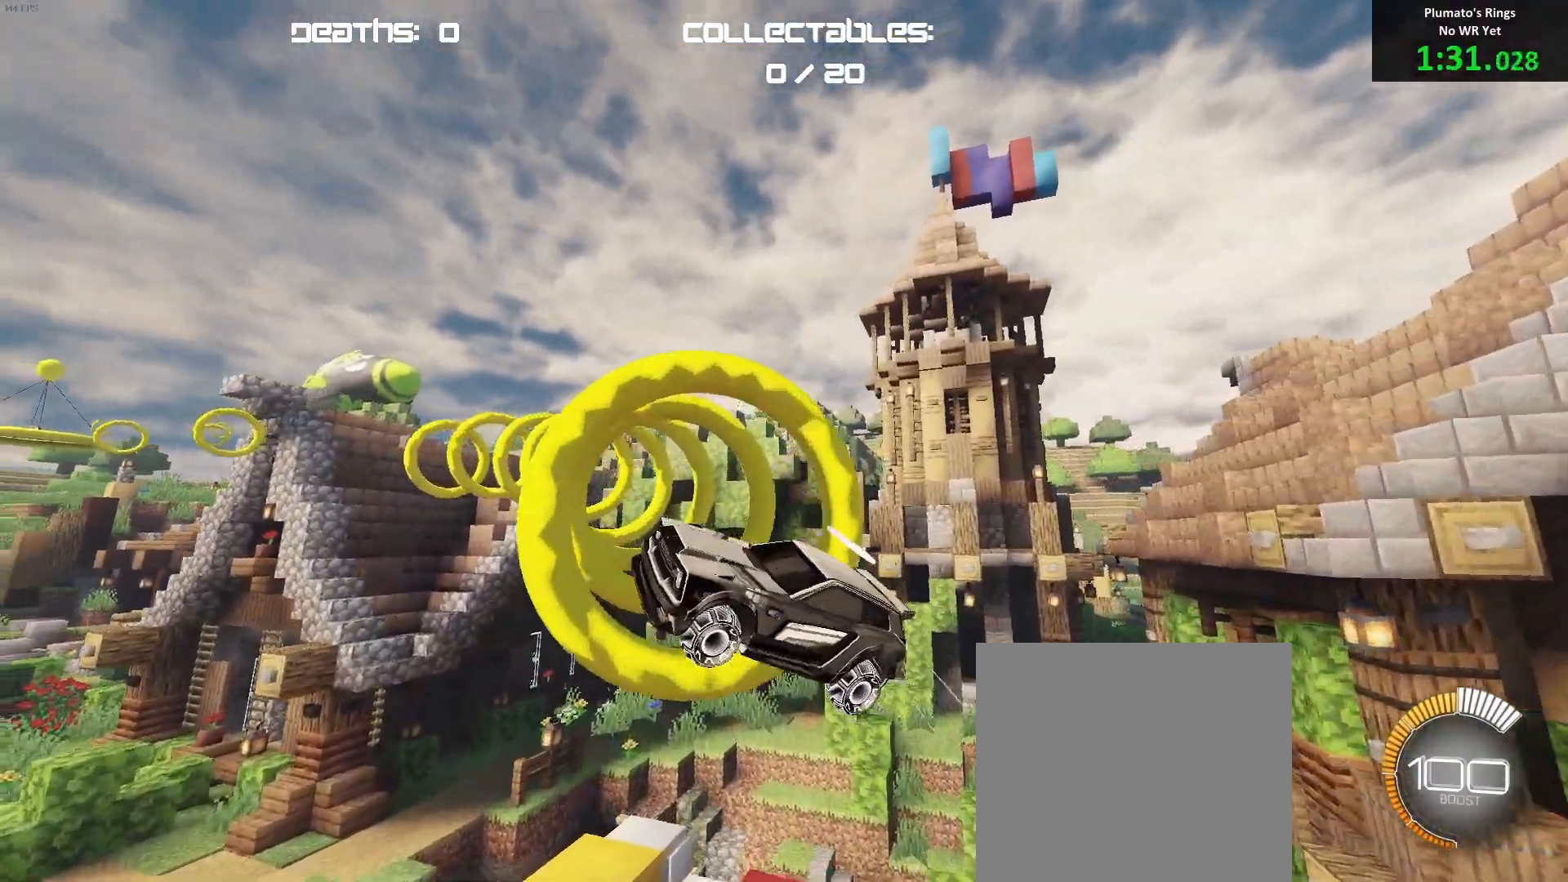
{"buttons": ["B", "L1"], "left_stick": "right", "events": [[17, "left_stick", "down"], [183, "left_stick", "left"], [300, "left_stick", "down-right"], [367, "left_stick", "center"], [383, "L1", "down"], [417, "left_stick", "up-right"], [467, "left_stick", "right"]]}
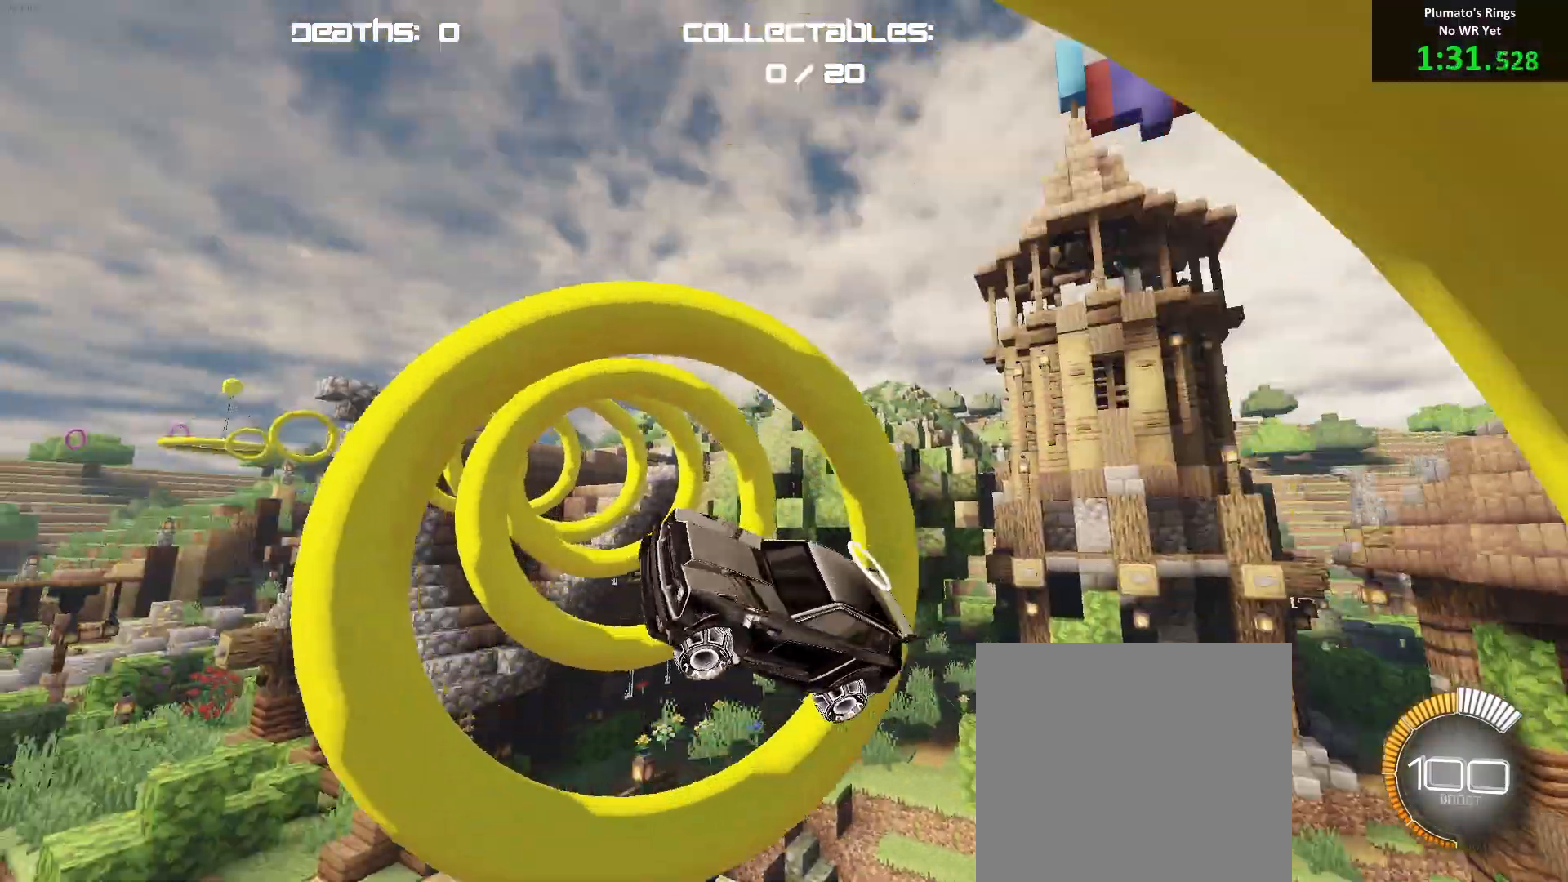
{"buttons": ["B"], "left_stick": "right", "events": [[17, "left_stick", "down-right"], [167, "L1", "up"], [200, "left_stick", "up-right"], [300, "left_stick", "up-left"], [383, "R1", "down"], [450, "left_stick", "right"], [500, "R1", "up"]]}
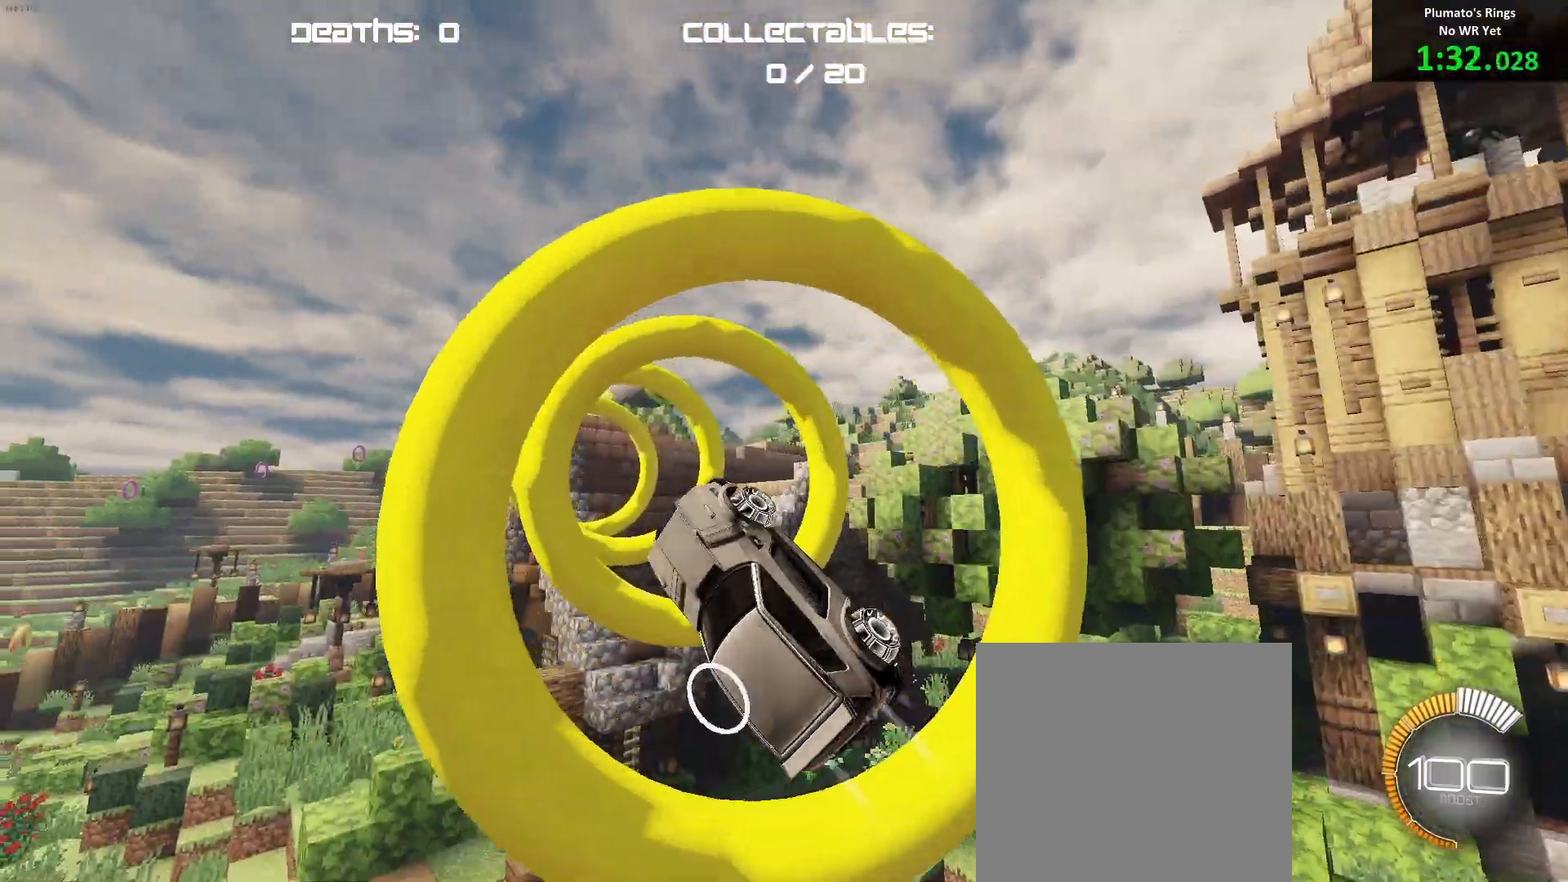
{"buttons": ["B"], "left_stick": "down", "events": [[67, "left_stick", "down-right"], [217, "R1", "down"], [433, "R1", "up"], [450, "left_stick", "down"]]}
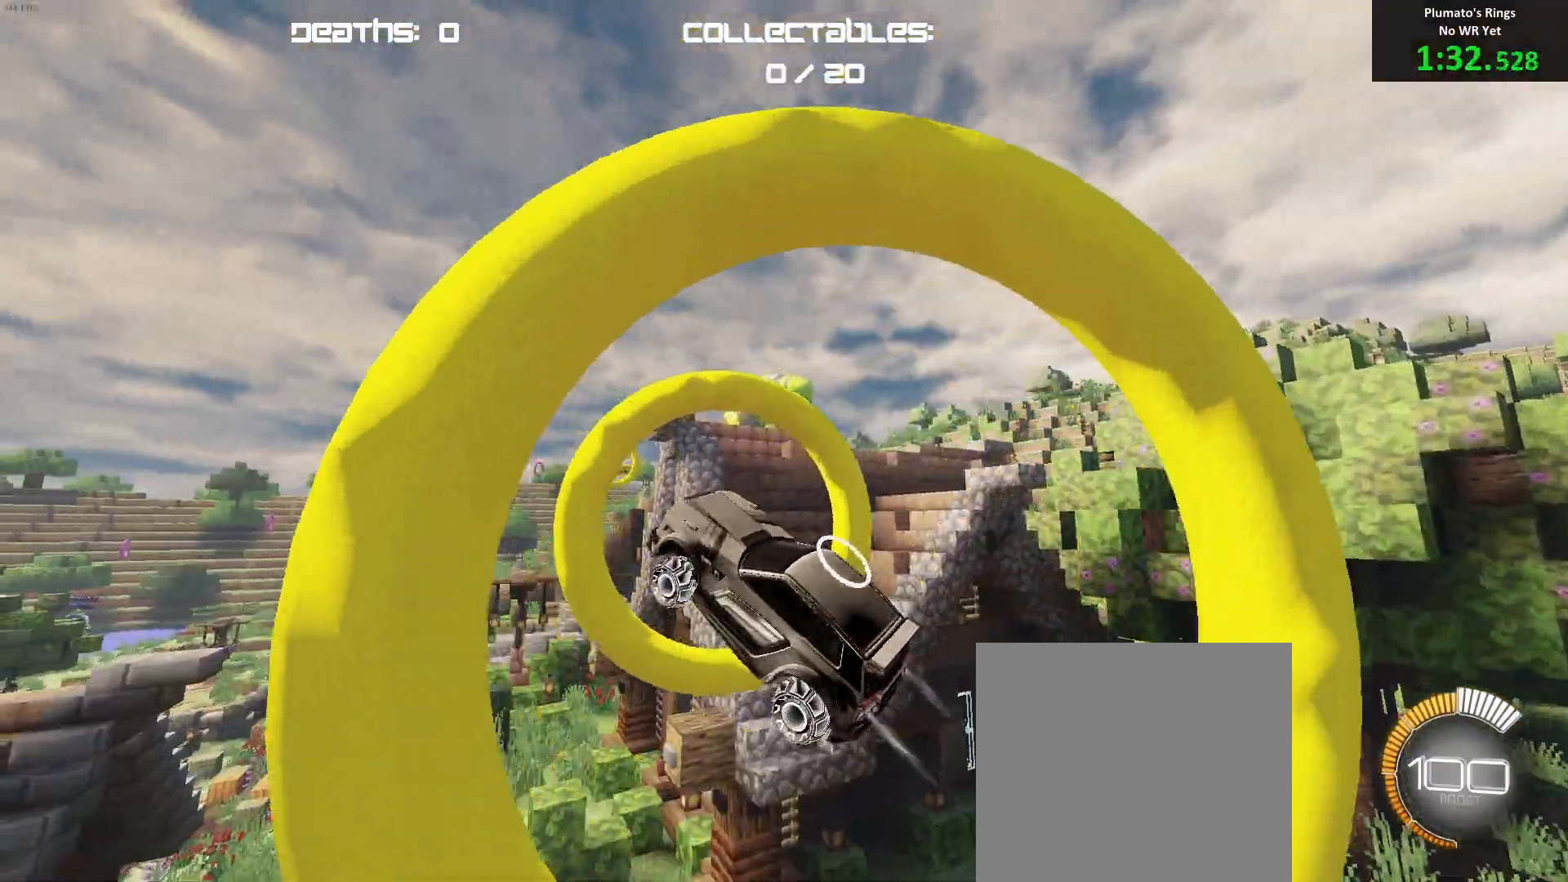
{"buttons": [], "left_stick": "down", "events": [[50, "B", "up"], [67, "left_stick", "up"], [167, "left_stick", "right"], [183, "B", "down"], [217, "left_stick", "up"], [317, "L1", "down"], [400, "left_stick", "down-left"], [433, "B", "up"], [433, "L1", "up"], [450, "left_stick", "down"]]}
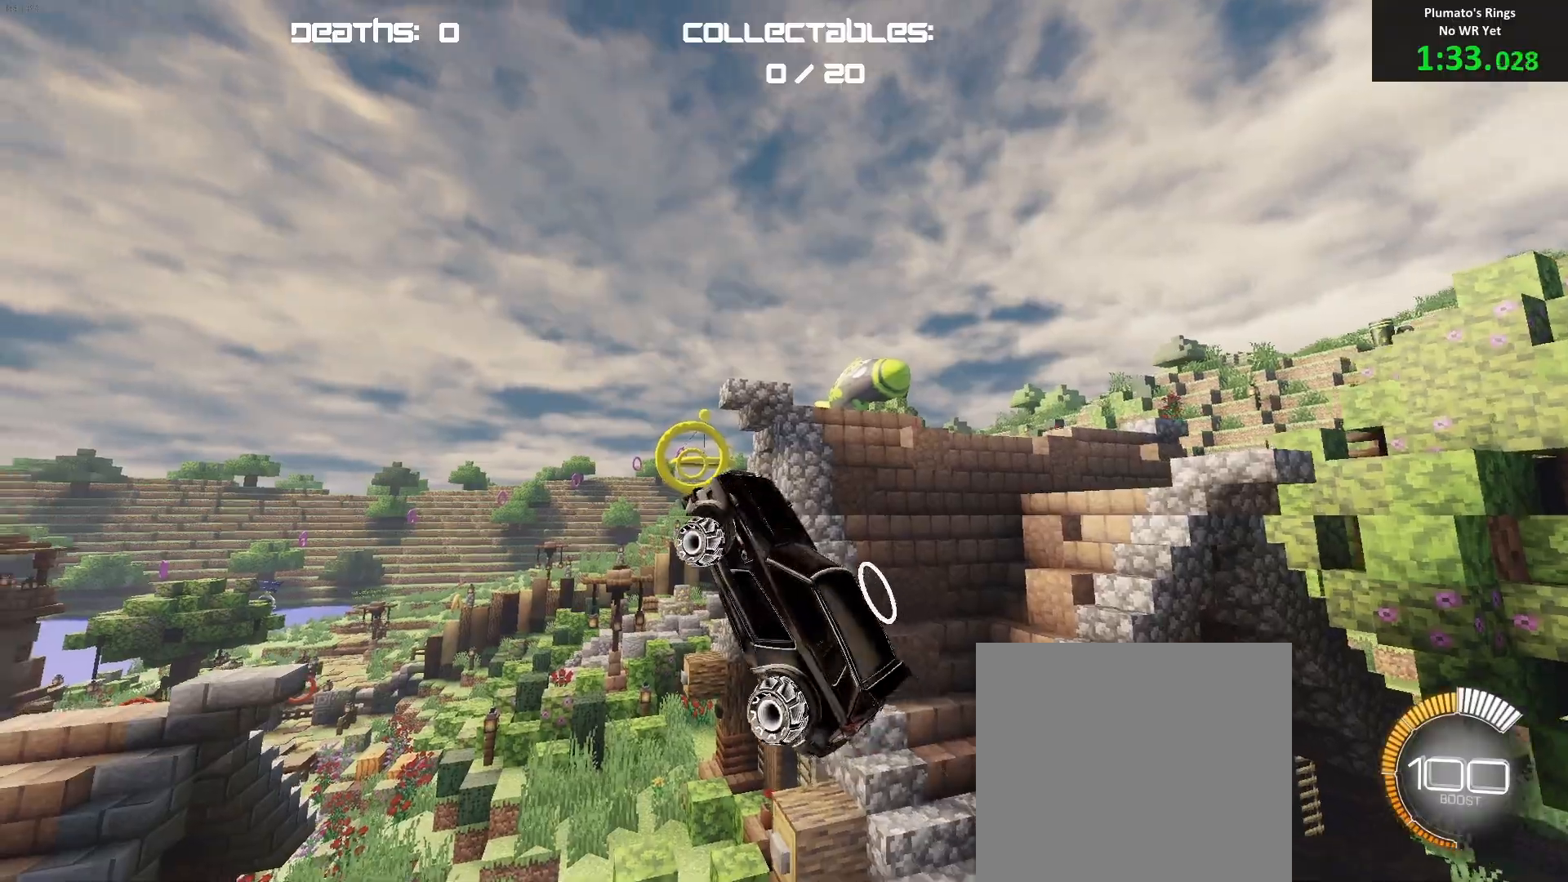
{"buttons": ["B"], "left_stick": "right", "events": [[50, "left_stick", "right"], [67, "B", "down"], [183, "left_stick", "up"], [267, "R1", "down"], [267, "left_stick", "down-left"], [300, "R1", "up"], [333, "left_stick", "center"], [467, "left_stick", "right"]]}
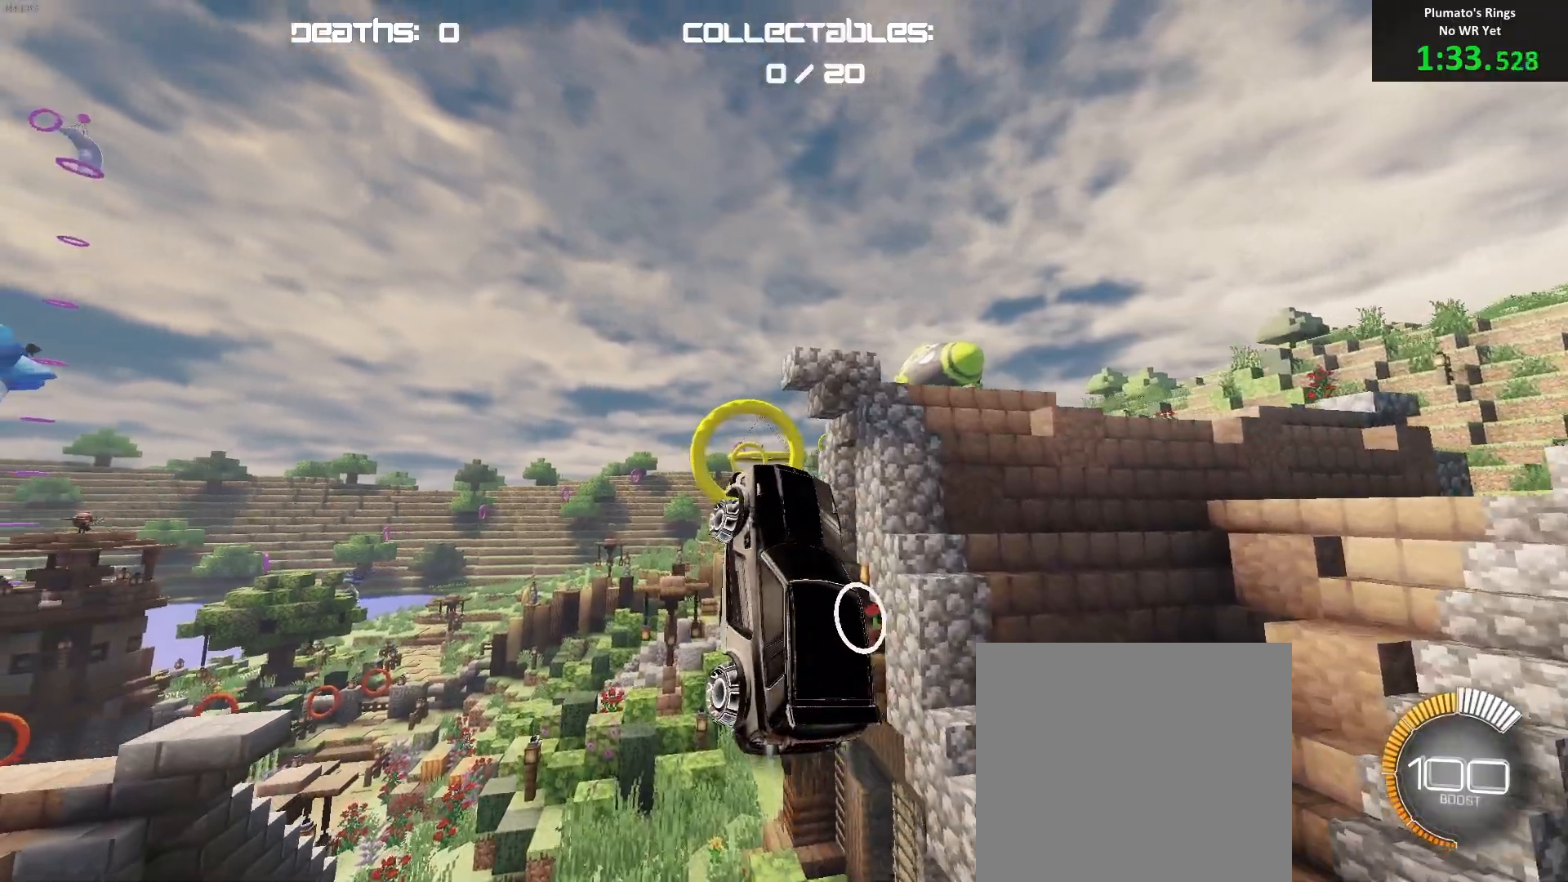
{"buttons": [], "left_stick": "center", "events": [[50, "left_stick", "up"], [150, "left_stick", "center"], [233, "B", "up"], [250, "left_stick", "left"], [317, "left_stick", "up-left"], [350, "B", "down"], [417, "left_stick", "center"], [483, "B", "up"]]}
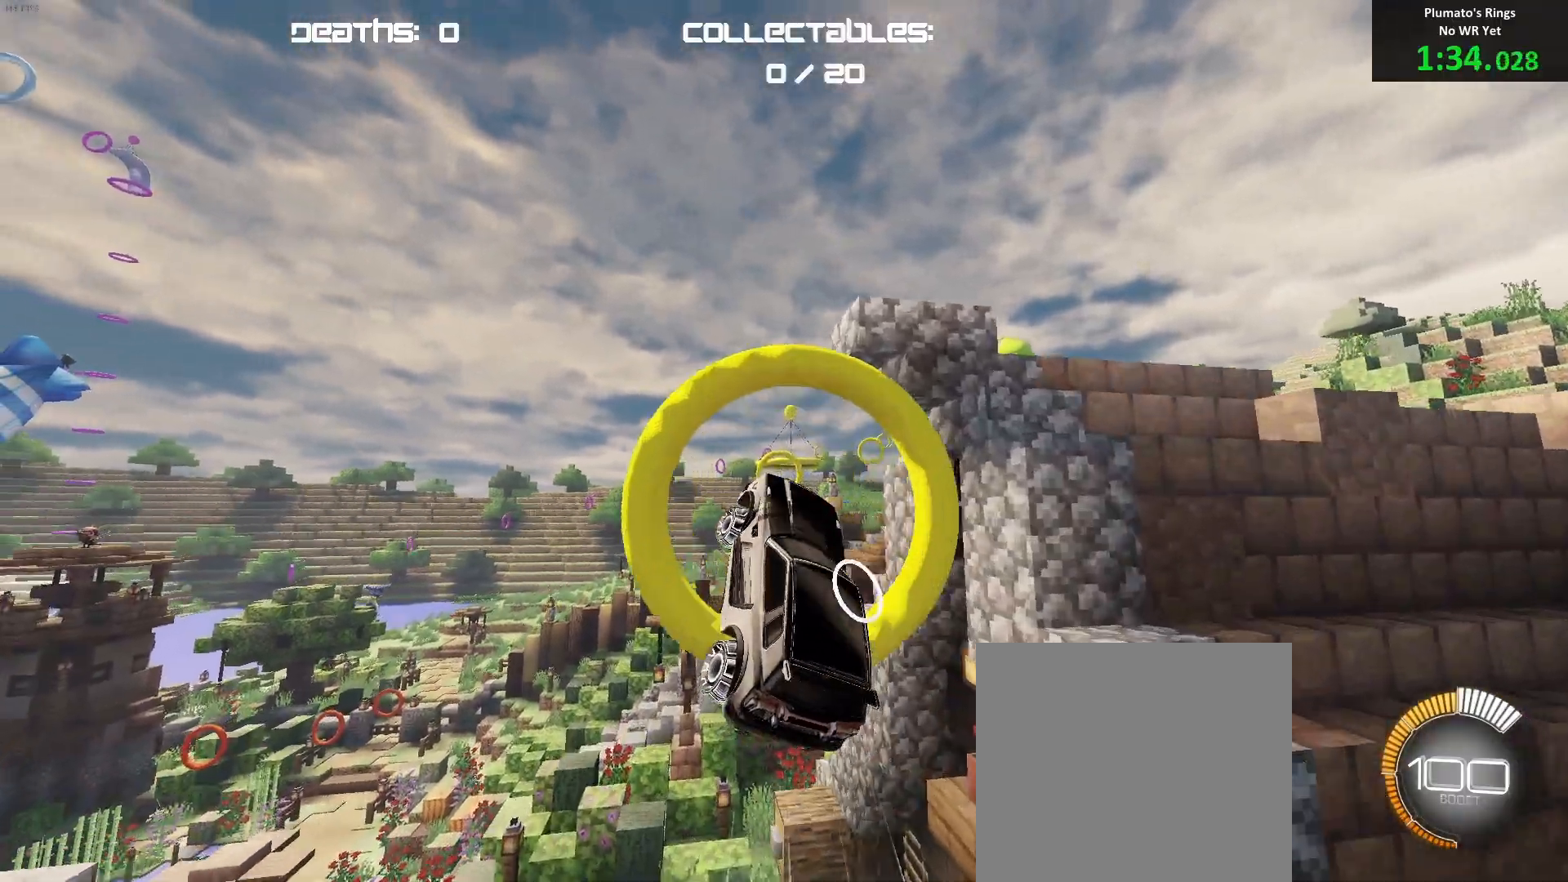
{"buttons": [], "left_stick": "center", "events": [[50, "B", "down"], [83, "left_stick", "down"], [217, "left_stick", "down-left"], [317, "left_stick", "down"], [367, "B", "up"], [467, "left_stick", "center"]]}
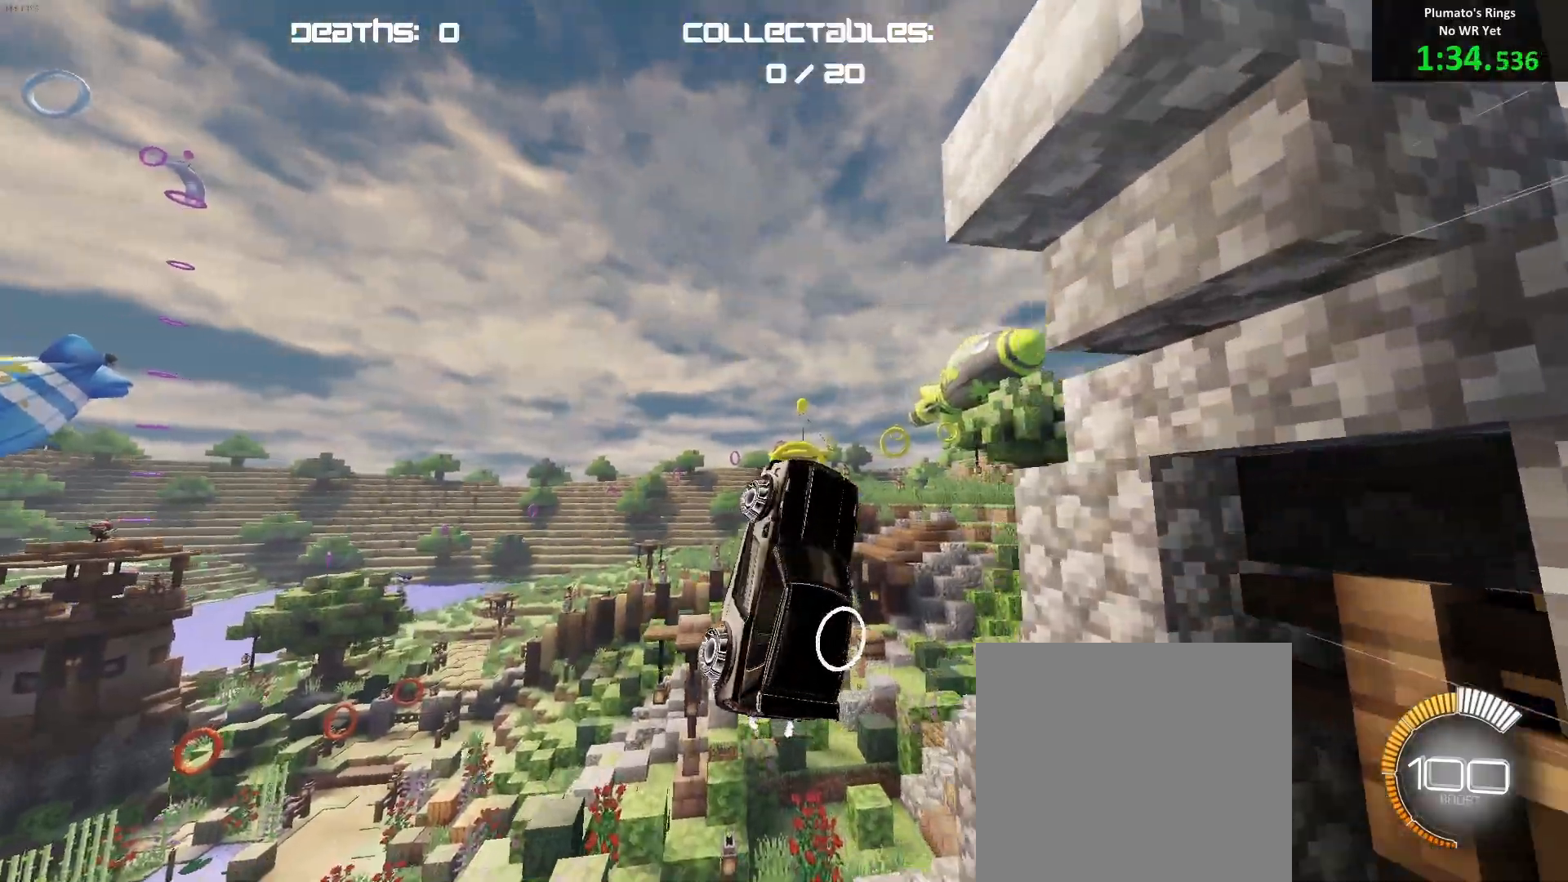
{"buttons": ["B"], "left_stick": "center", "events": [[33, "B", "down"], [50, "left_stick", "left"], [133, "left_stick", "up-left"], [150, "B", "up"], [233, "B", "down"], [233, "left_stick", "right"], [433, "left_stick", "left"], [483, "left_stick", "center"]]}